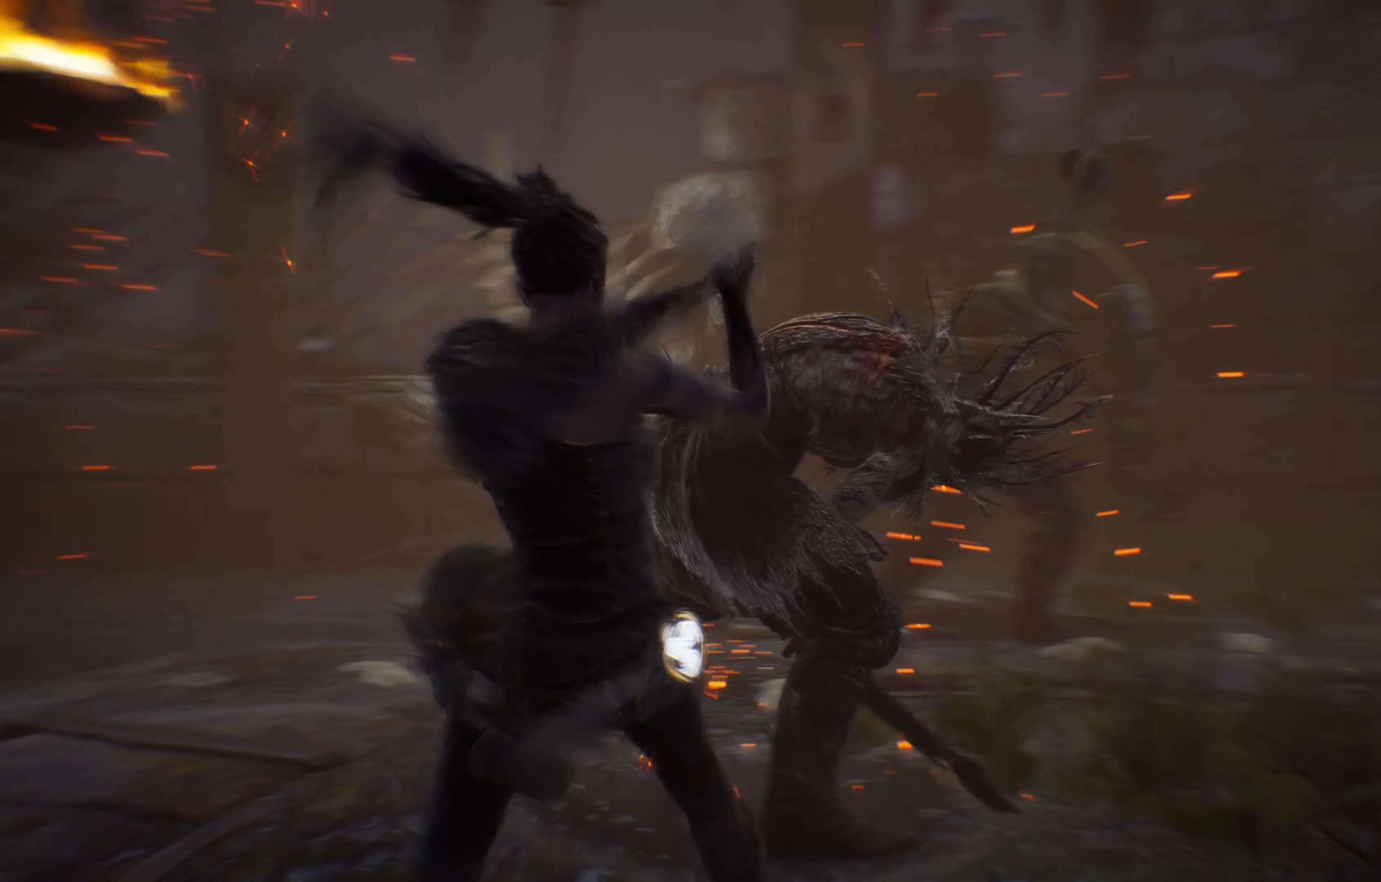
Gameplay with a controller (Xbox layout); each line is a JSON object with the inputs held at the frame after it. "events" lists button and stick changes between this image and that frame as [ms after this image, input, new state], when the widget could be followed in between. Not read: R3.
{"buttons": ["X"], "left_stick": "center", "right_stick": "center", "events": [[67, "X", "up"], [117, "X", "down"], [217, "X", "up"], [300, "X", "down"], [334, "X", "up"], [367, "X", "down"], [434, "X", "up"], [484, "X", "down"]]}
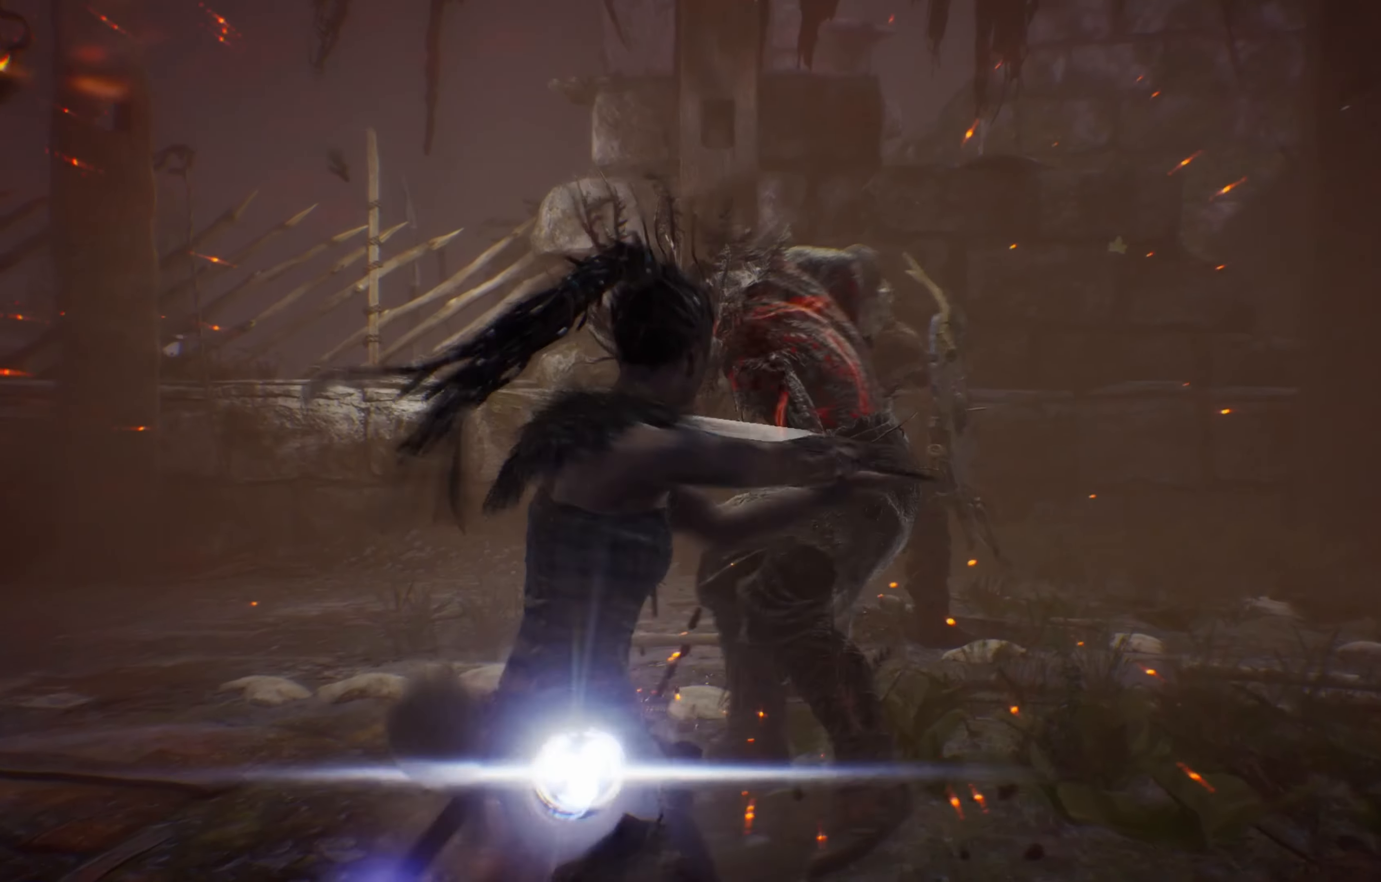
{"buttons": [], "left_stick": "center", "right_stick": "center", "events": [[84, "X", "up"], [134, "X", "down"], [200, "X", "up"], [267, "X", "down"], [350, "X", "up"]]}
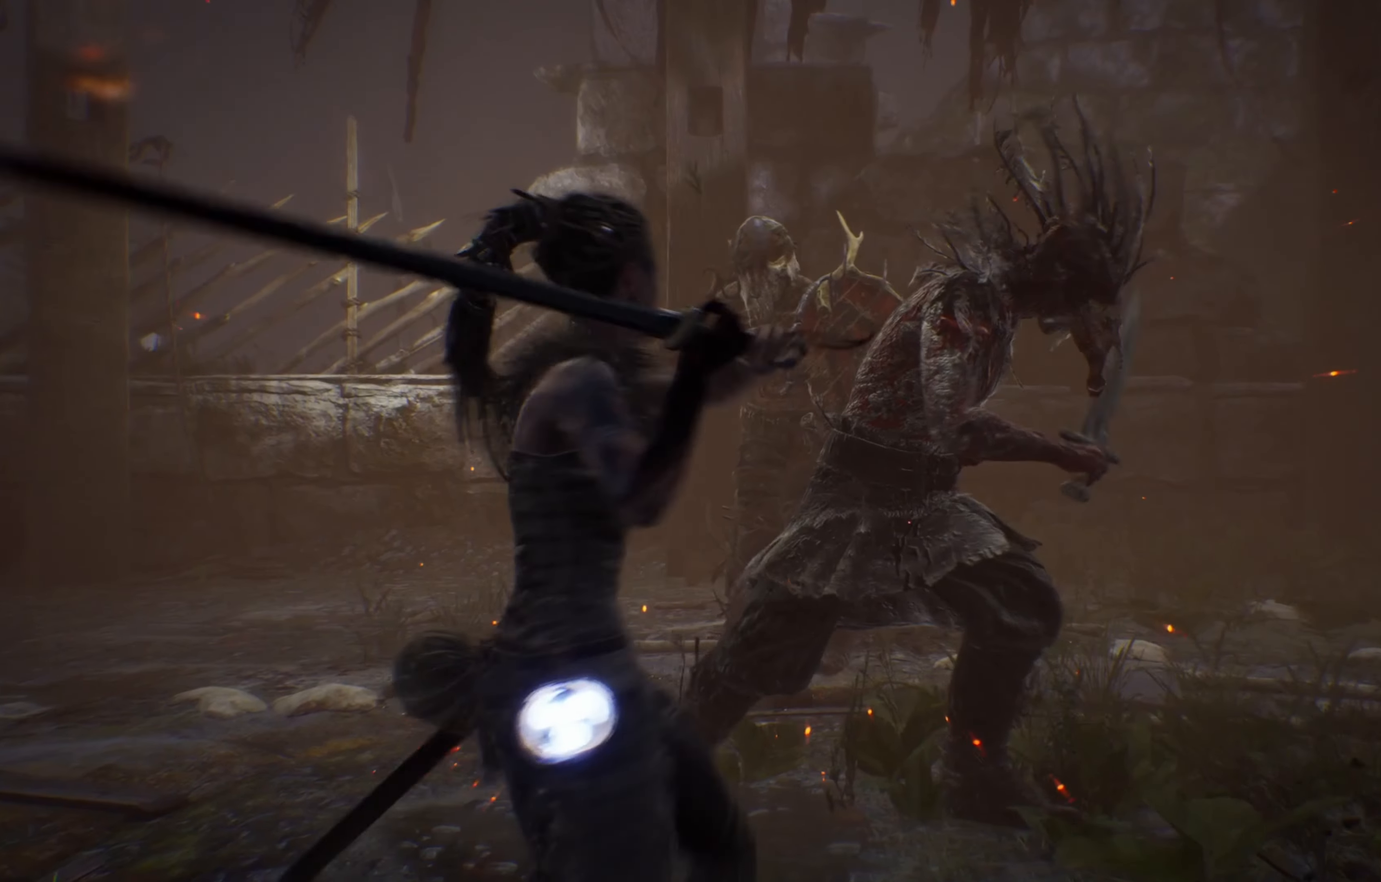
{"buttons": [], "left_stick": "down-left", "right_stick": "center", "events": [[450, "left_stick", "down-left"]]}
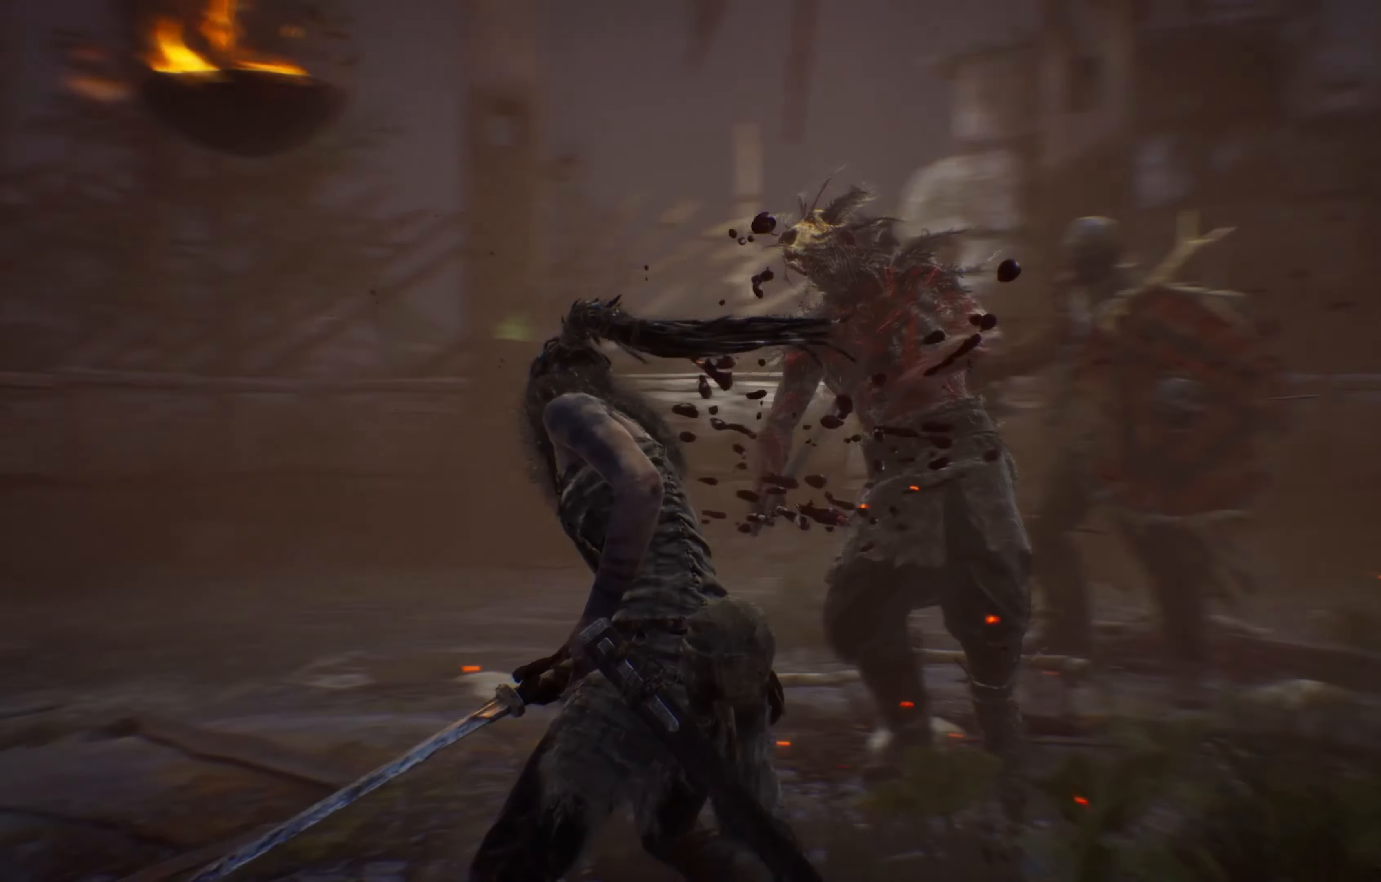
{"buttons": [], "left_stick": "down-left", "right_stick": "center", "events": [[384, "A", "down"], [450, "A", "up"]]}
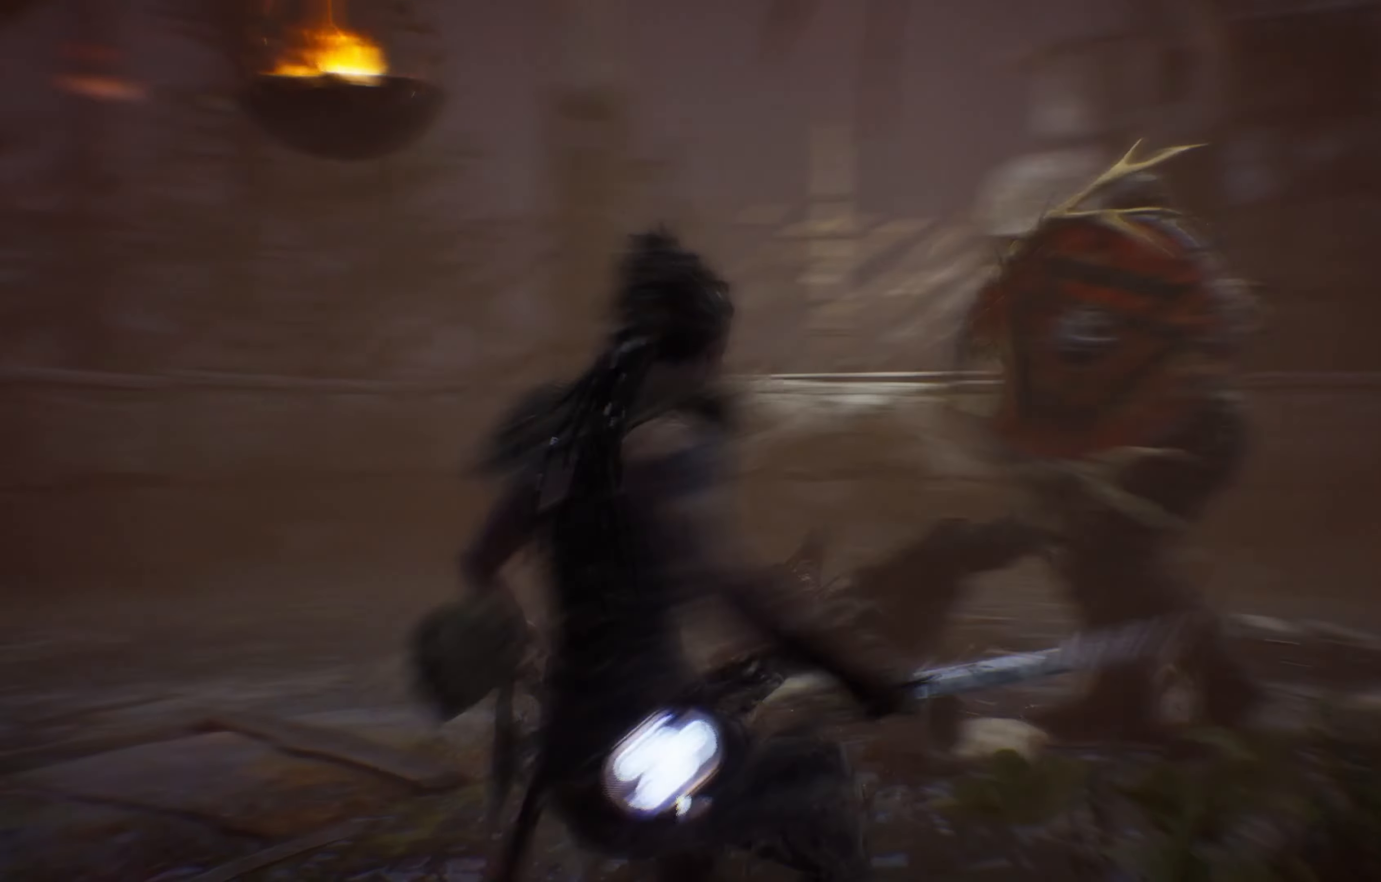
{"buttons": ["A"], "left_stick": "down-left", "right_stick": "center", "events": [[350, "A", "down"], [434, "A", "up"], [484, "A", "down"]]}
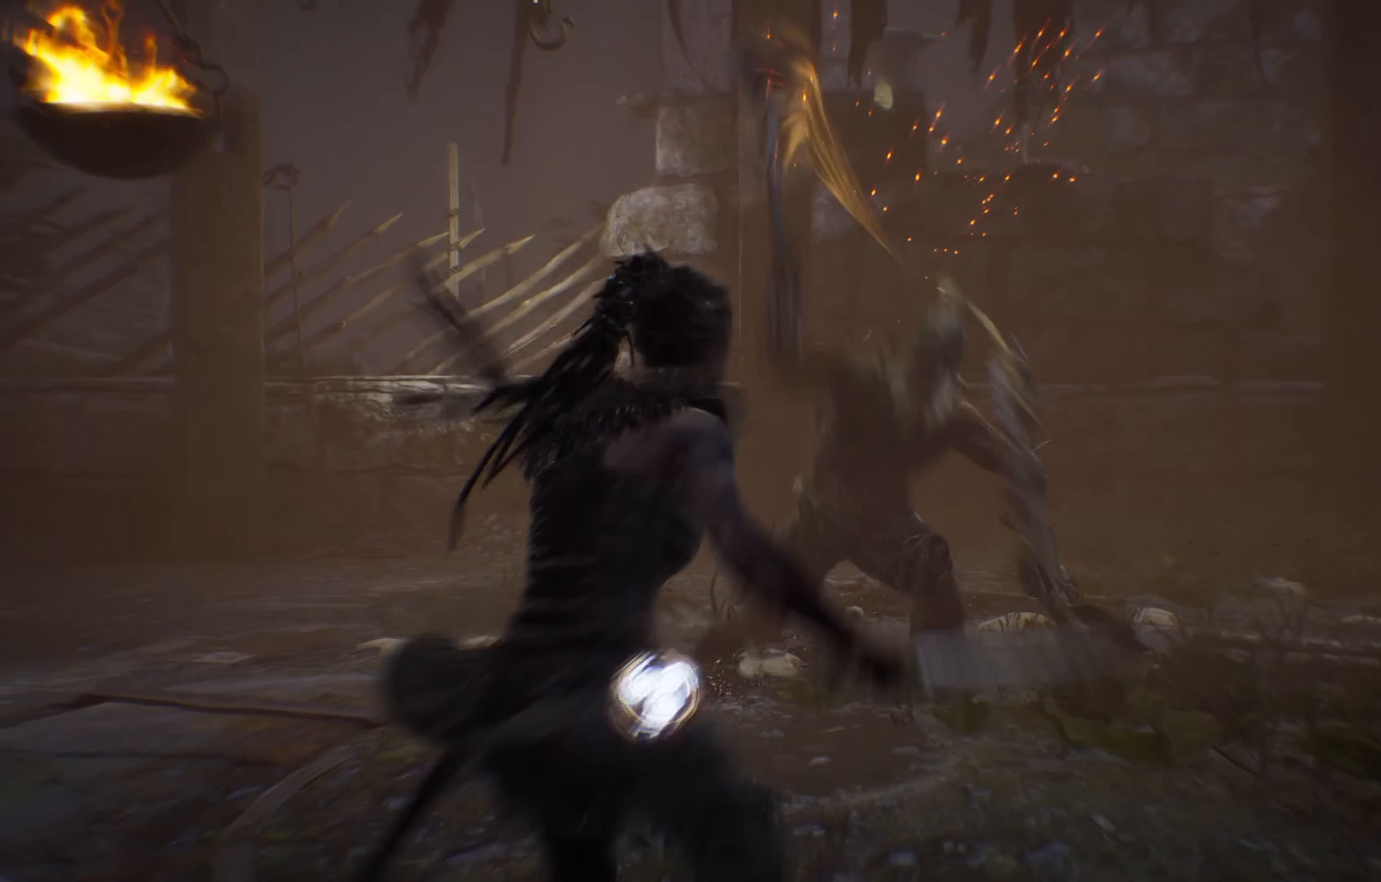
{"buttons": [], "left_stick": "left", "right_stick": "center", "events": [[67, "A", "up"], [334, "left_stick", "left"]]}
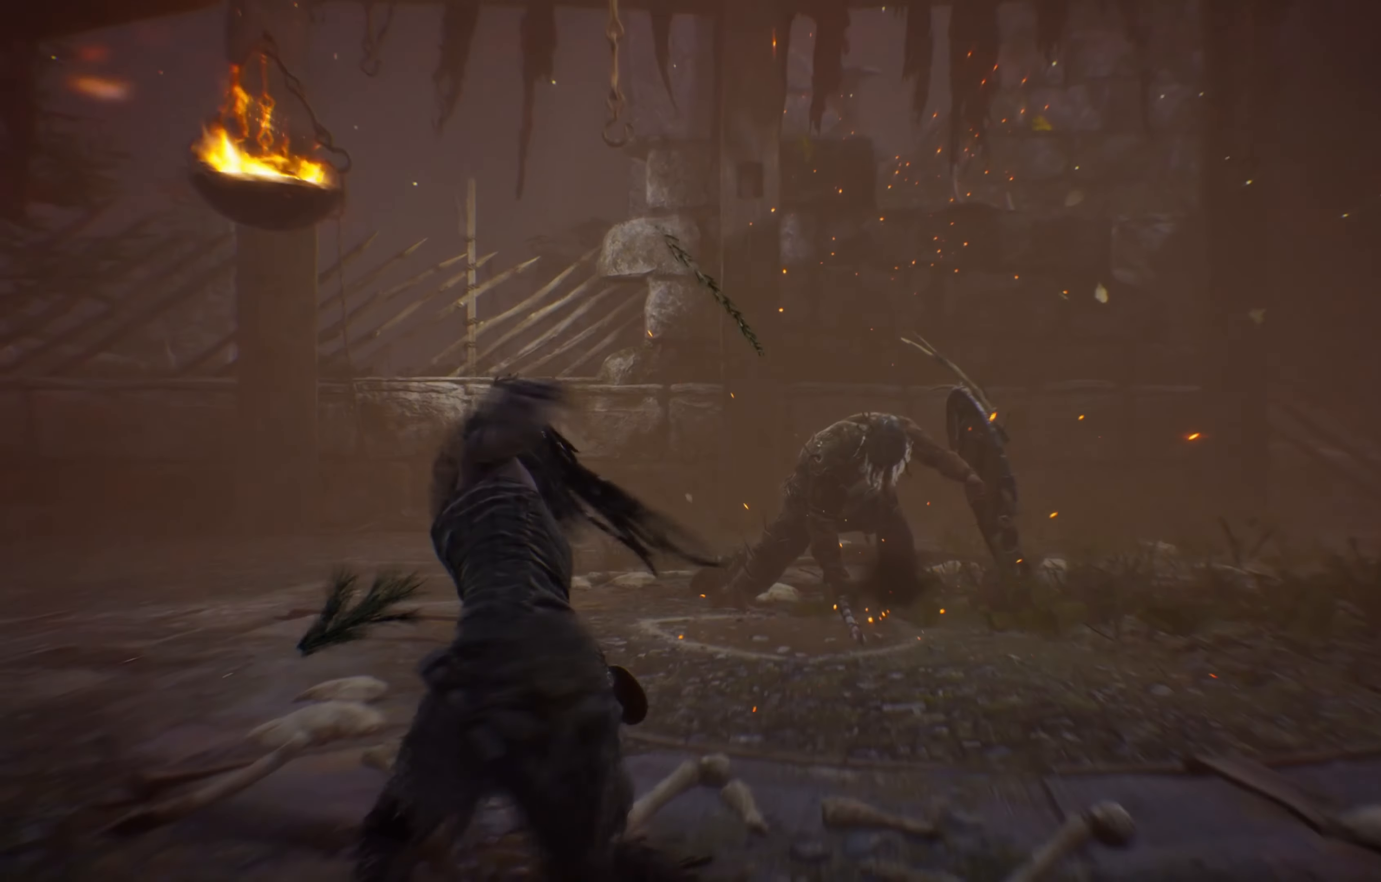
{"buttons": [], "left_stick": "left", "right_stick": "center", "events": []}
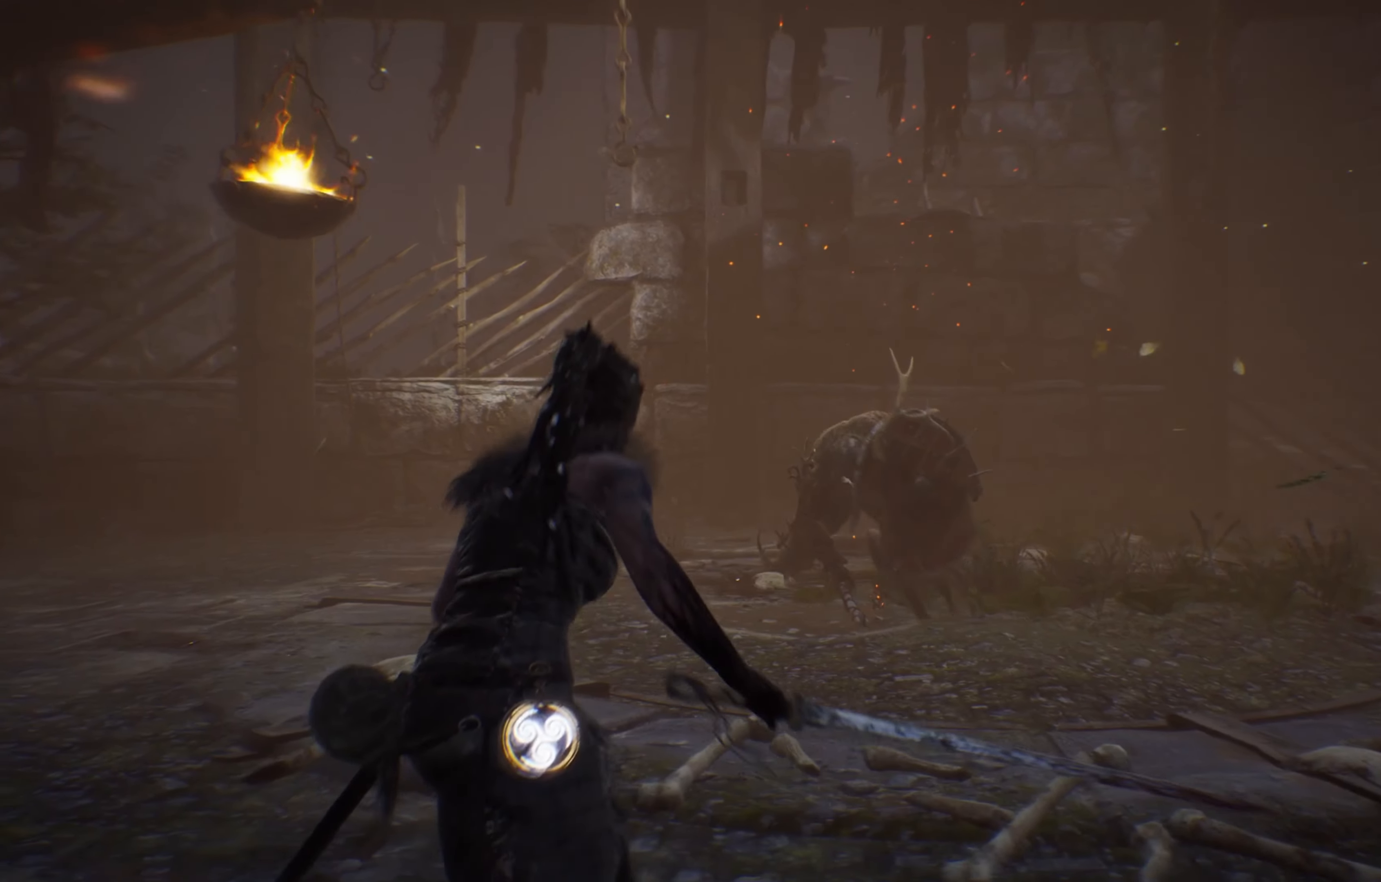
{"buttons": [], "left_stick": "up-left", "right_stick": "center", "events": [[400, "left_stick", "up-left"]]}
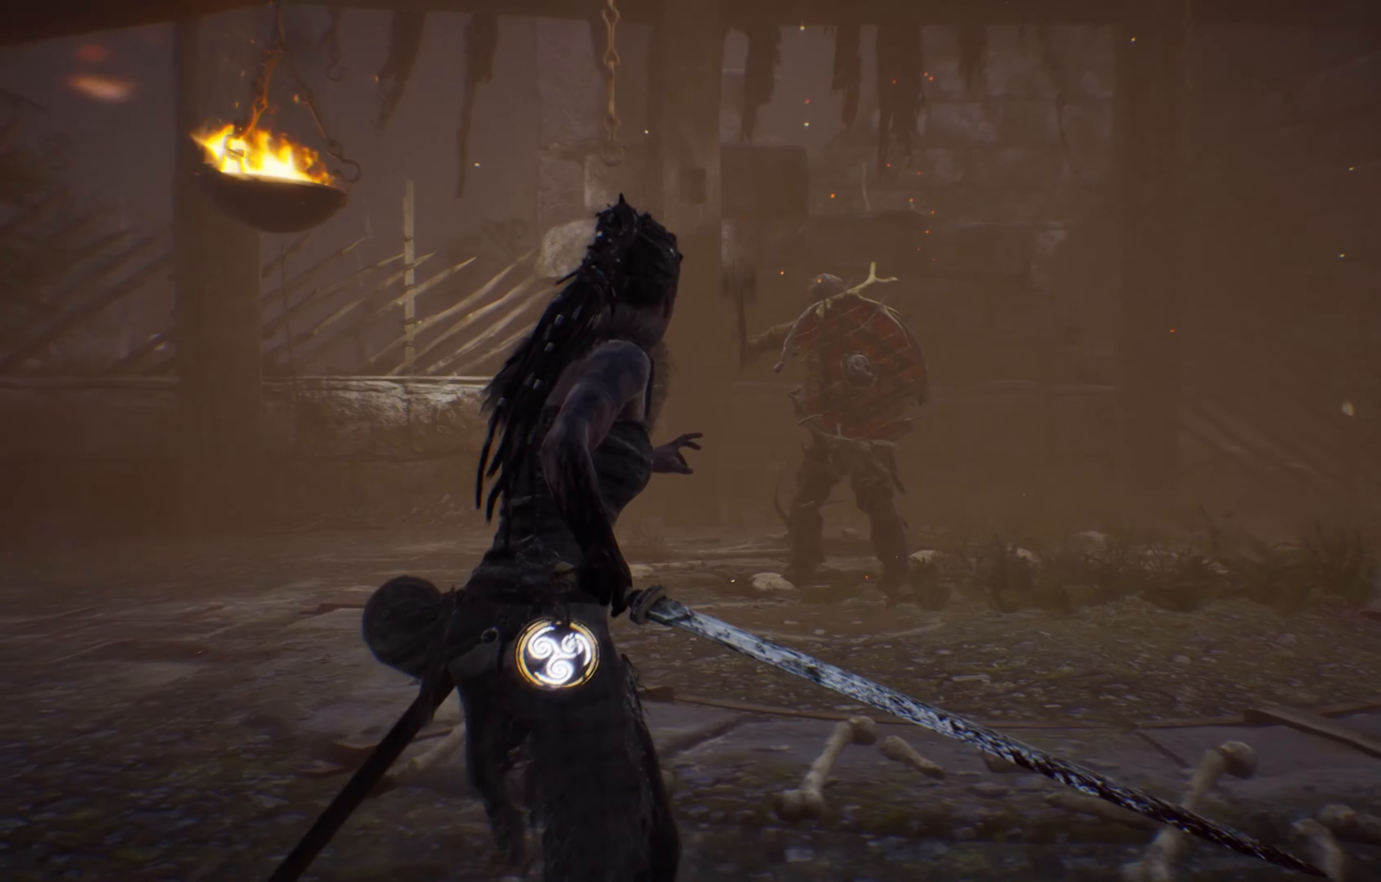
{"buttons": [], "left_stick": "up-left", "right_stick": "center", "events": []}
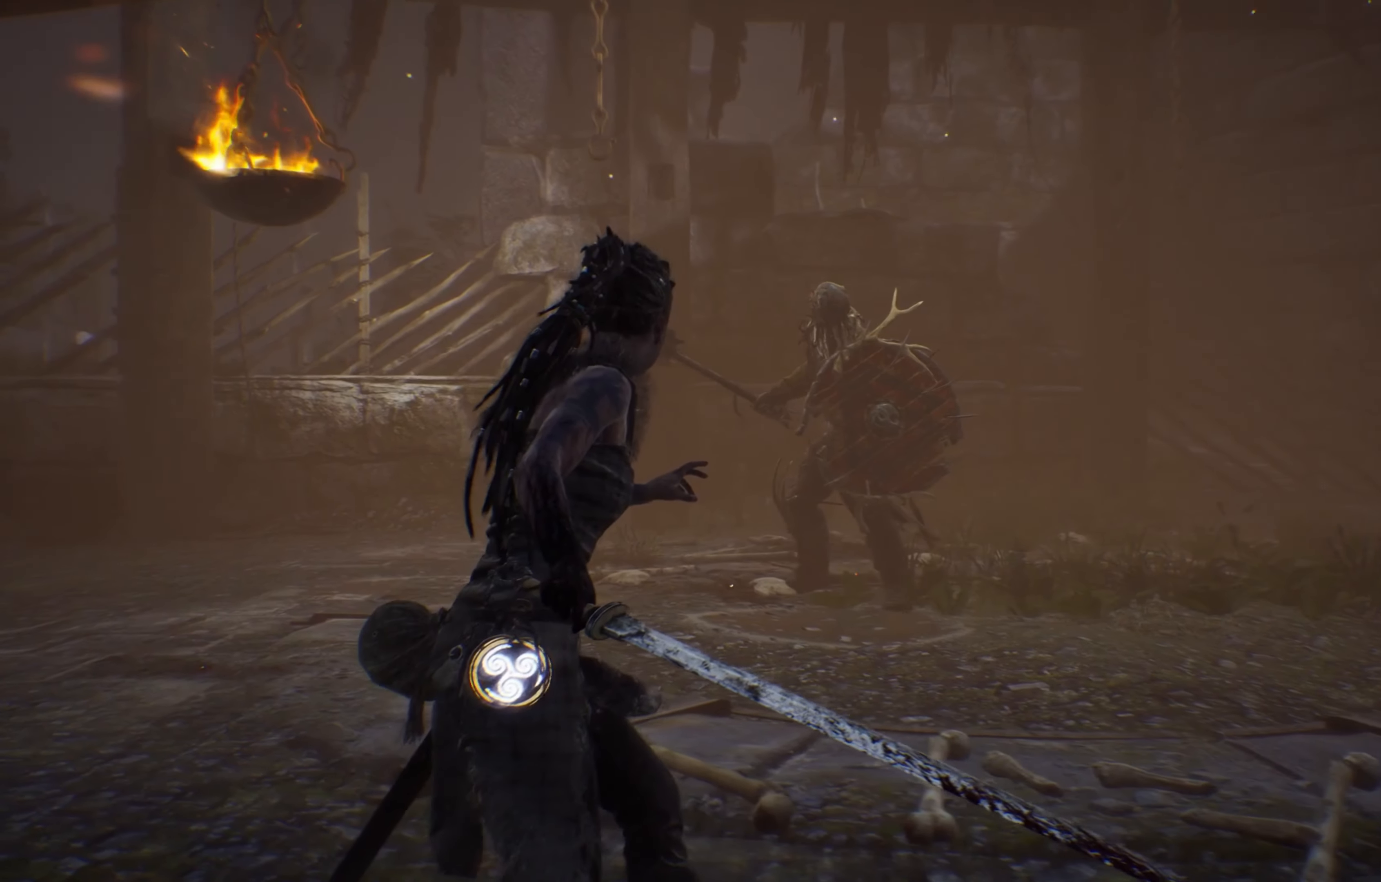
{"buttons": [], "left_stick": "up-left", "right_stick": "center", "events": []}
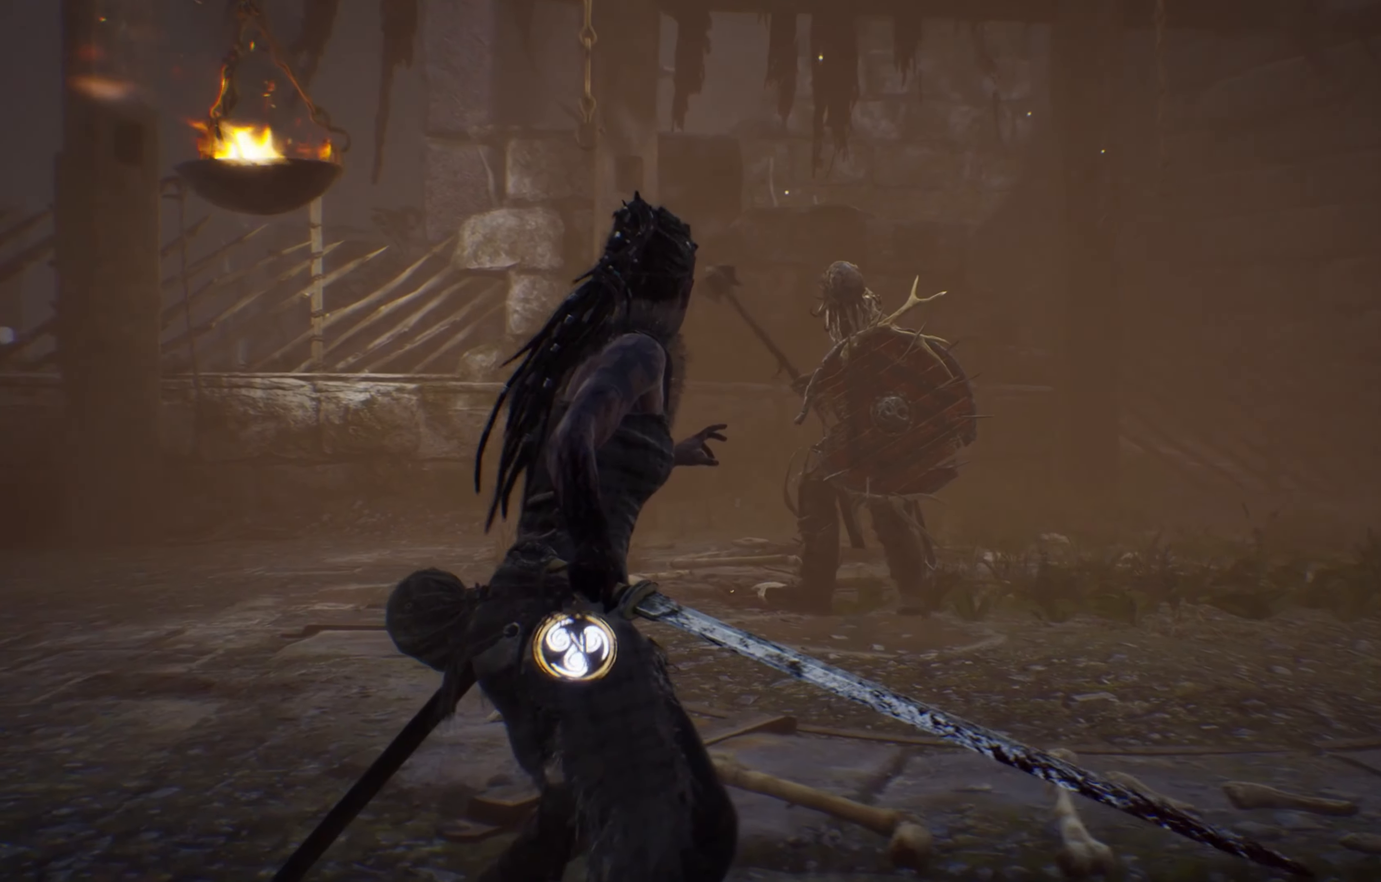
{"buttons": [], "left_stick": "up-left", "right_stick": "center", "events": []}
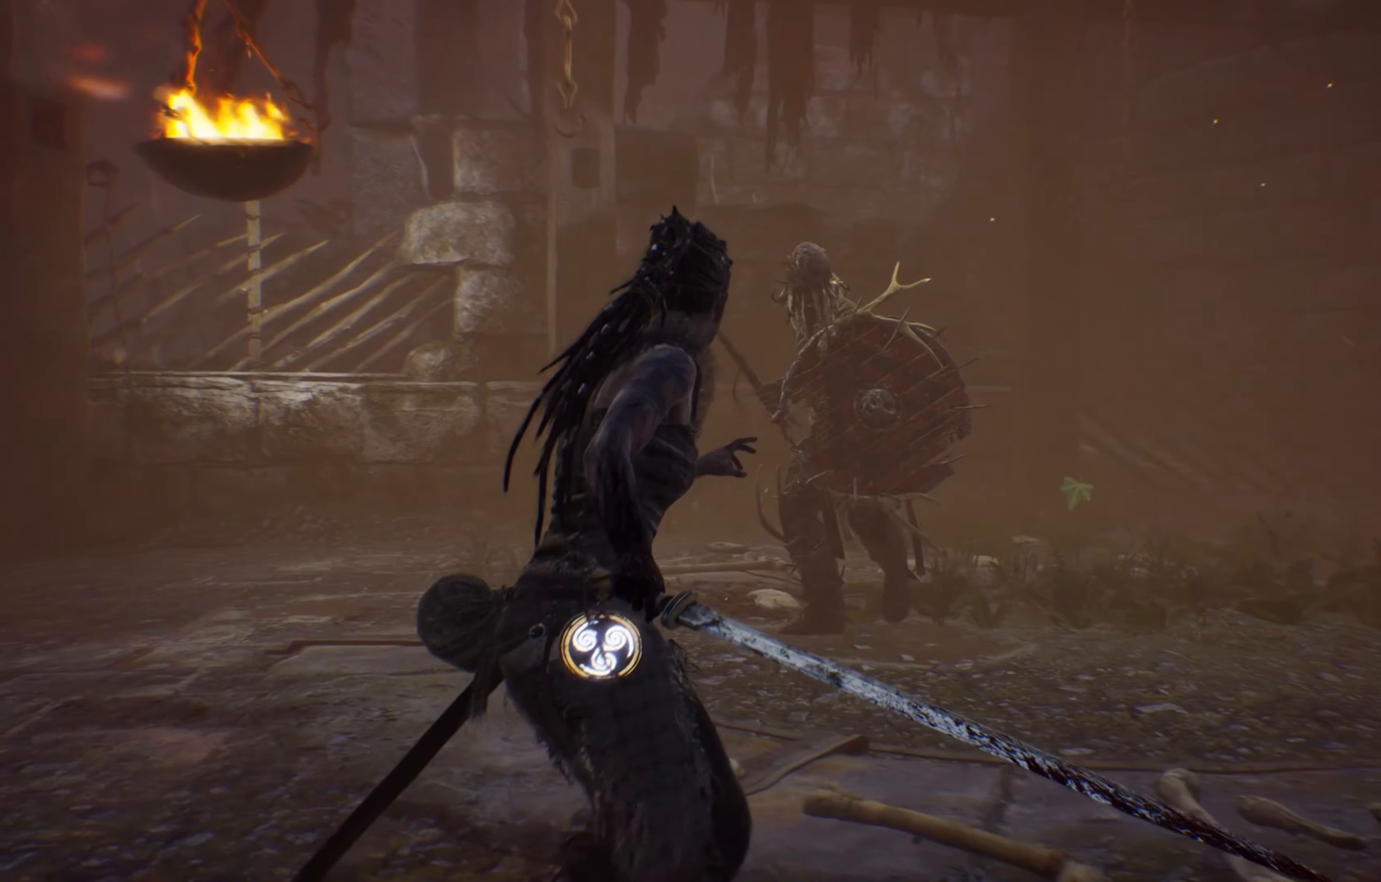
{"buttons": [], "left_stick": "up-left", "right_stick": "center", "events": []}
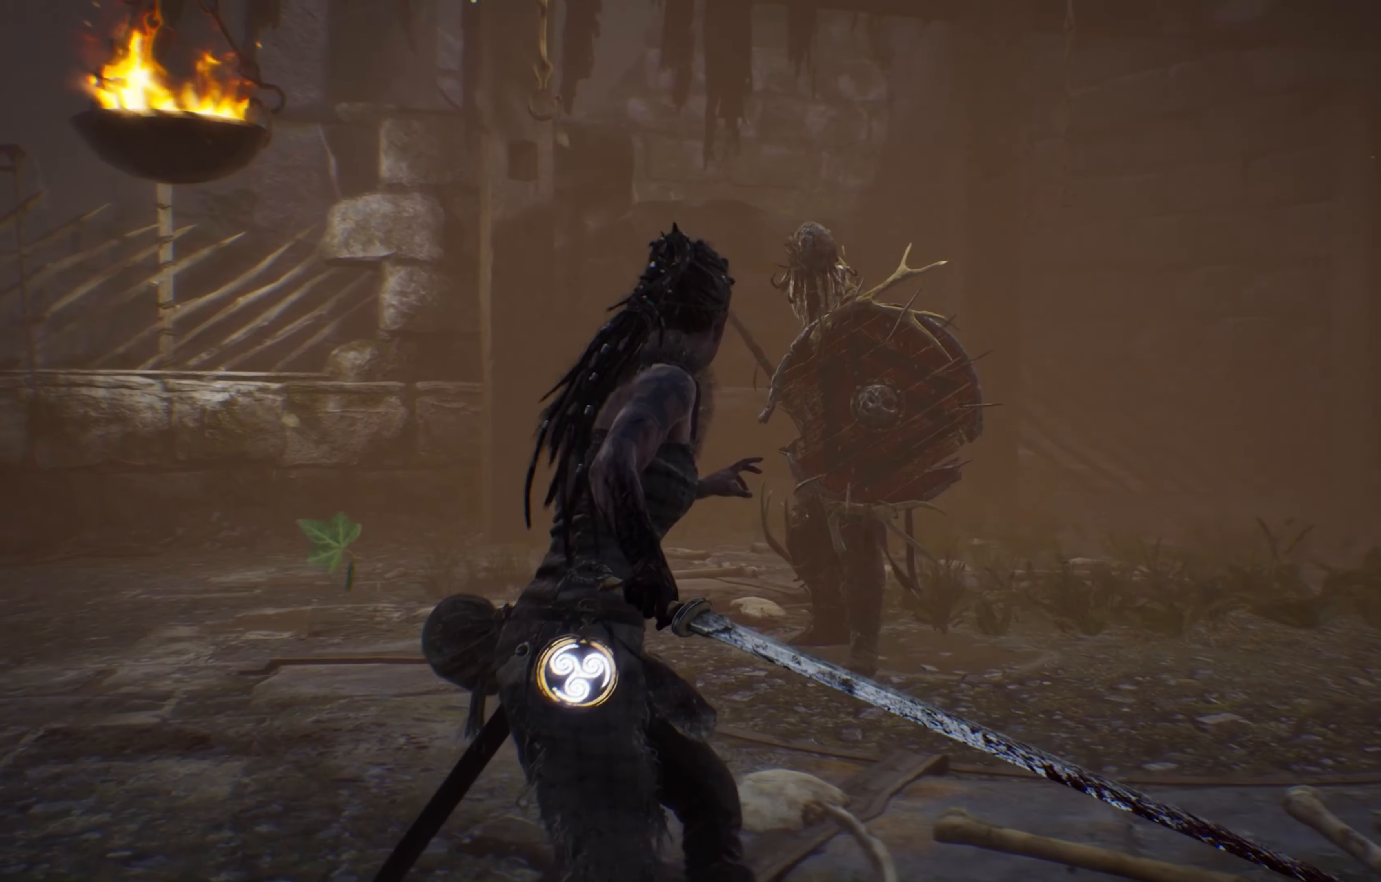
{"buttons": [], "left_stick": "up-left", "right_stick": "center", "events": []}
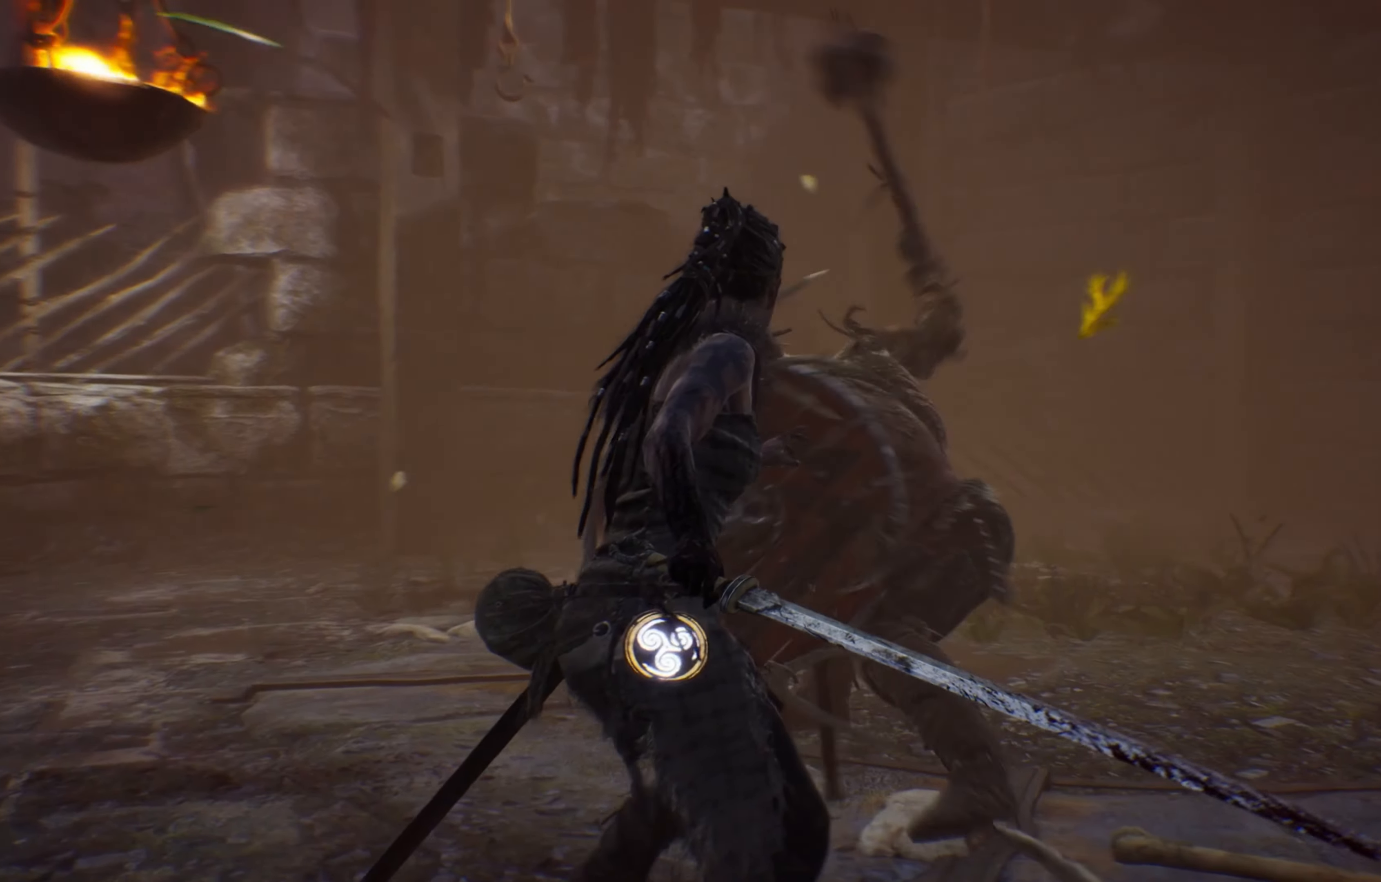
{"buttons": [], "left_stick": "center", "right_stick": "center", "events": [[100, "R1", "down"], [233, "R1", "up"], [233, "left_stick", "center"]]}
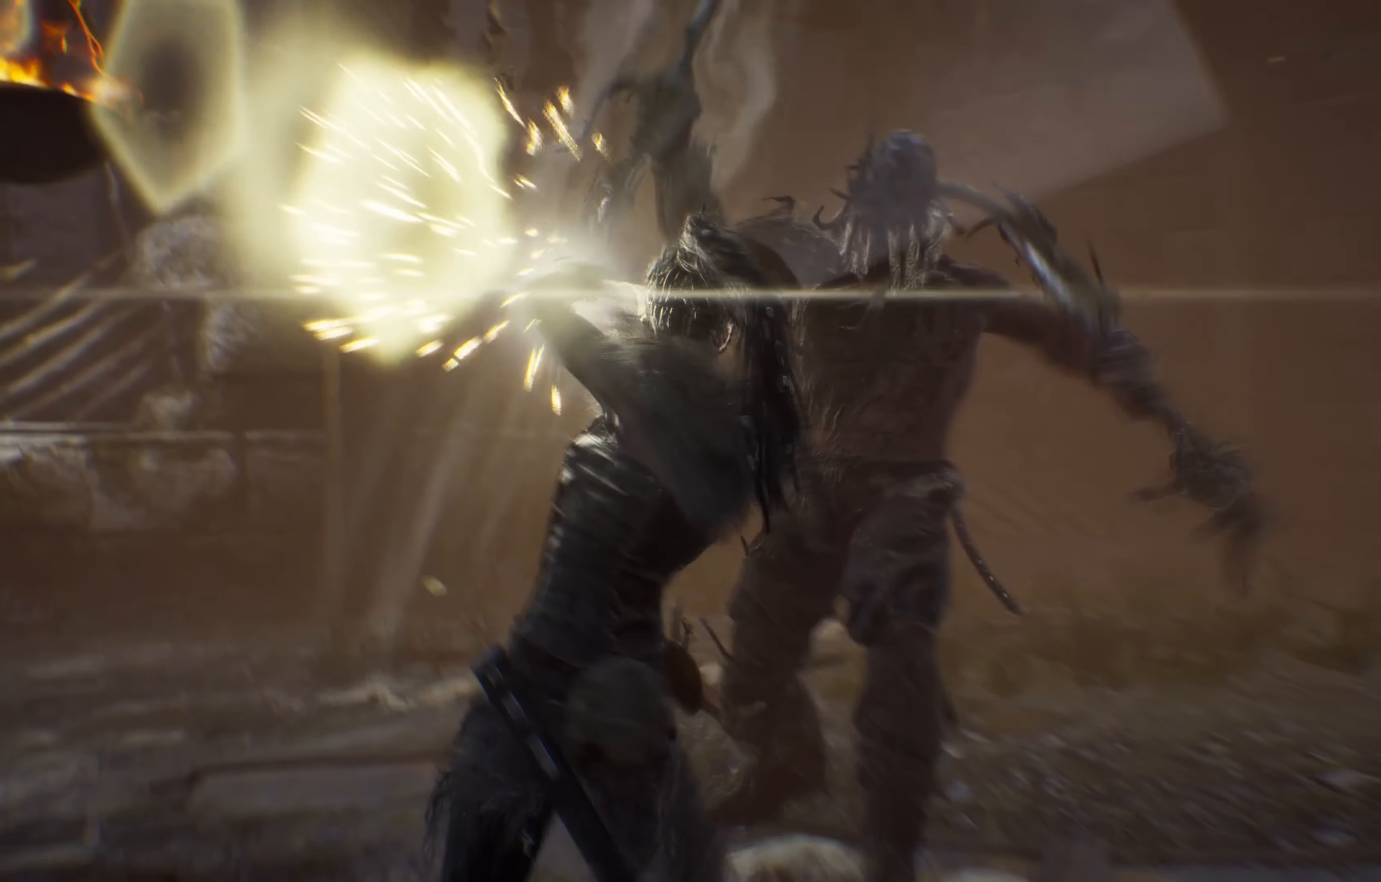
{"buttons": [], "left_stick": "right", "right_stick": "center", "events": [[116, "B", "down"], [216, "B", "up"], [400, "left_stick", "right"]]}
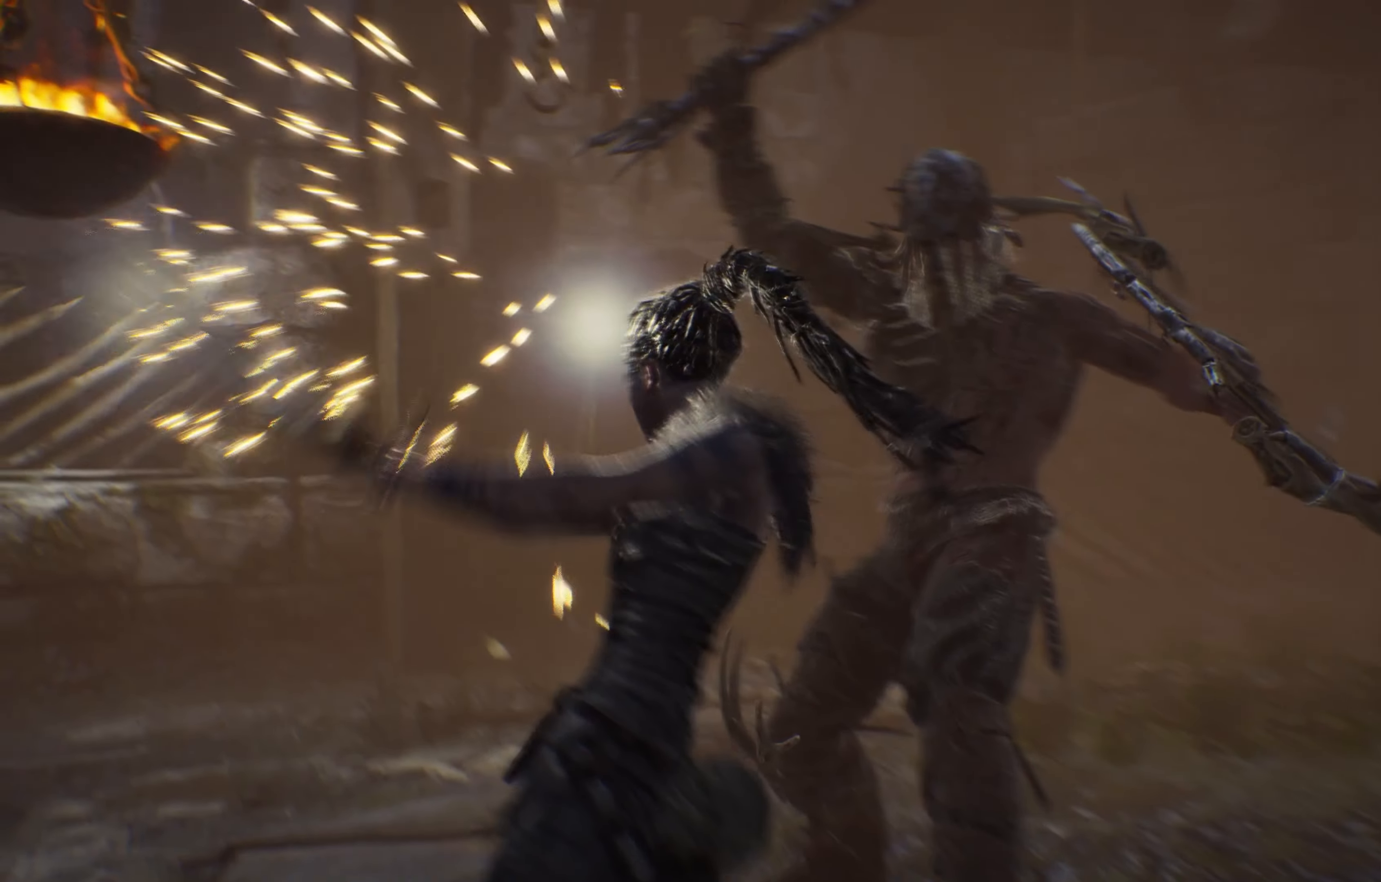
{"buttons": [], "left_stick": "center", "right_stick": "center", "events": [[16, "B", "down"], [100, "B", "up"], [133, "B", "down"], [266, "B", "up"], [466, "left_stick", "center"]]}
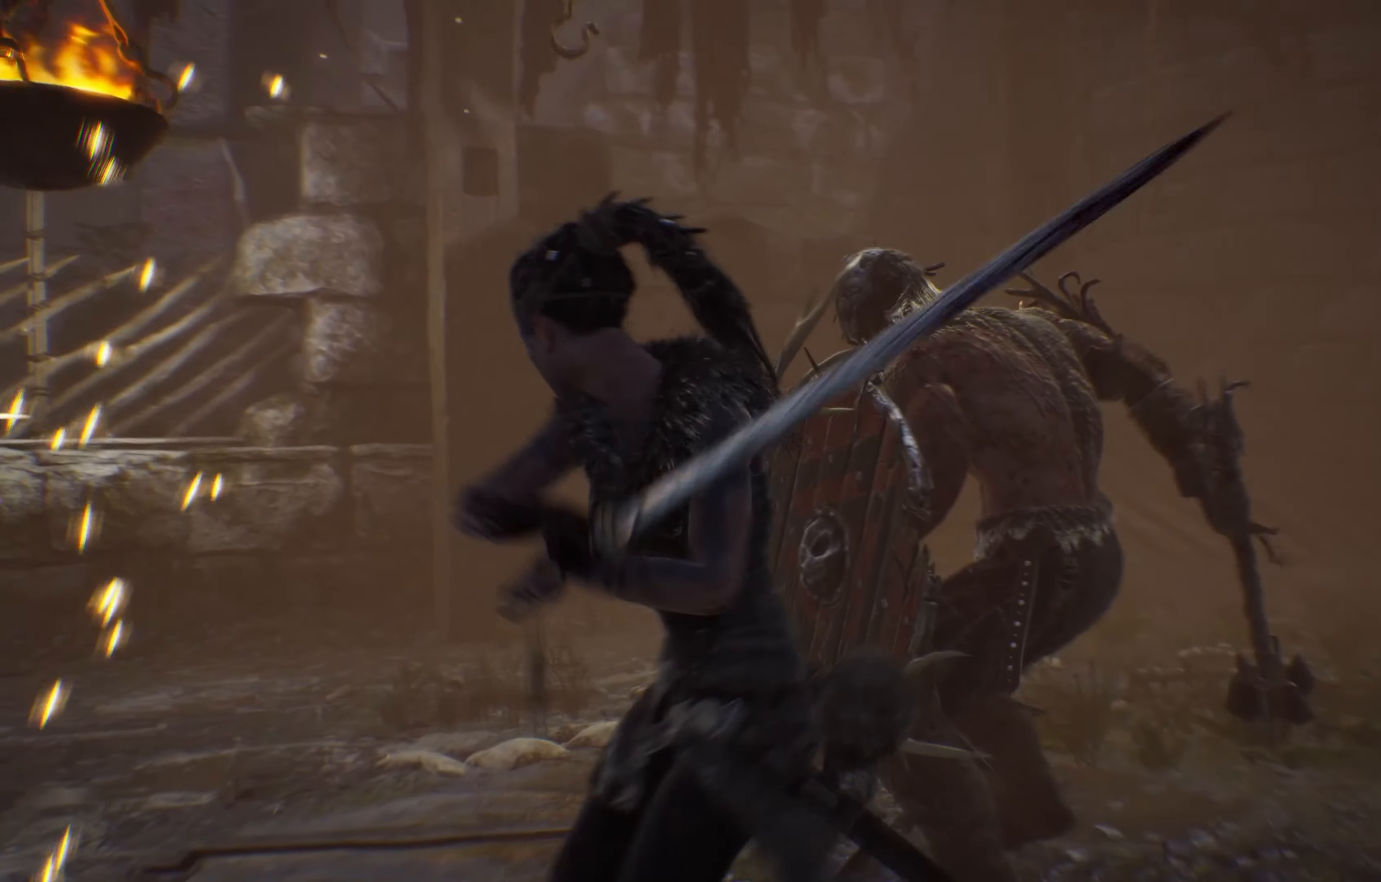
{"buttons": [], "left_stick": "center", "right_stick": "center", "events": []}
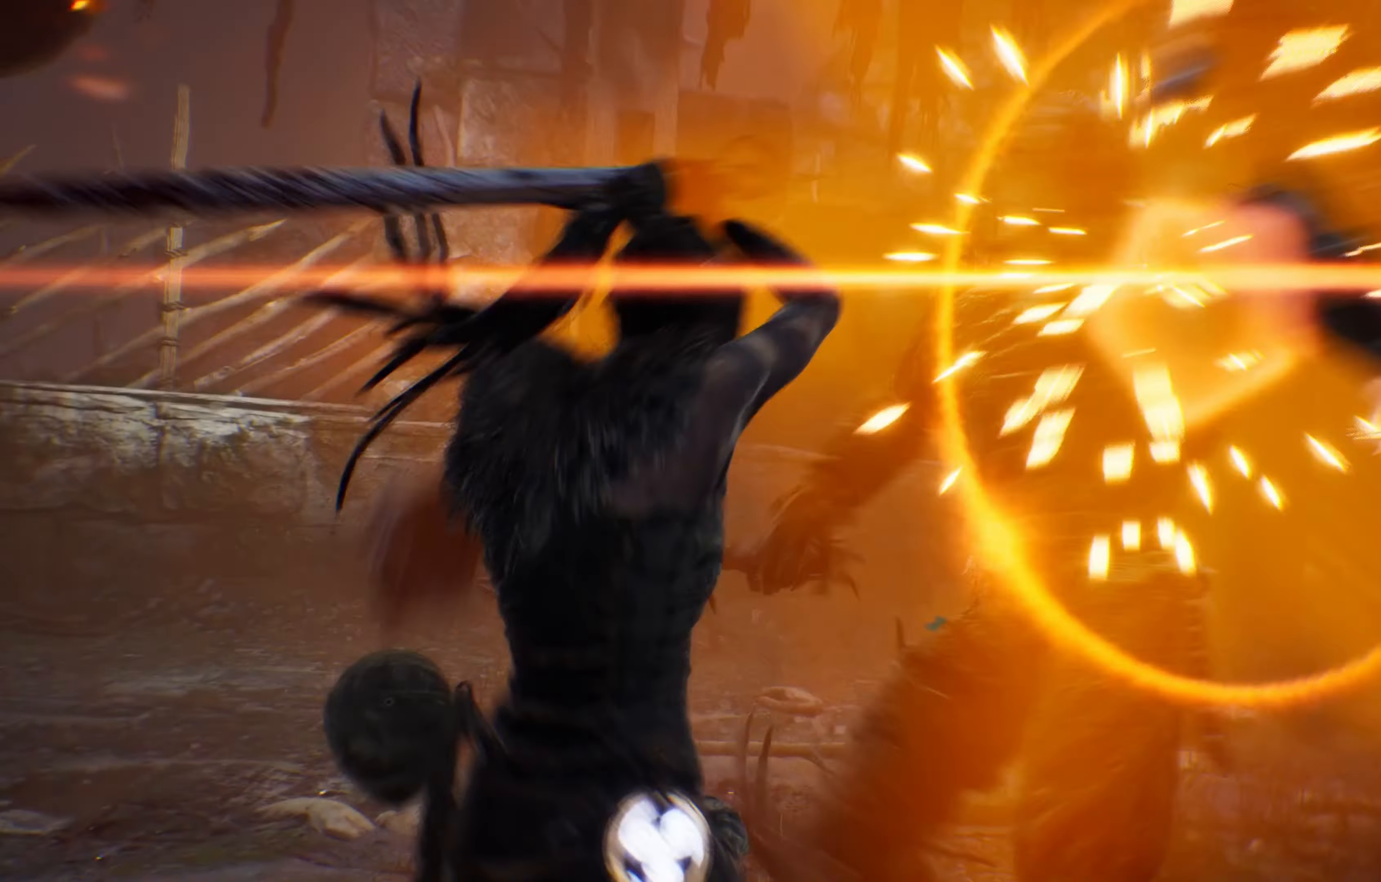
{"buttons": ["X"], "left_stick": "right", "right_stick": "center", "events": [[16, "left_stick", "right"], [400, "X", "down"]]}
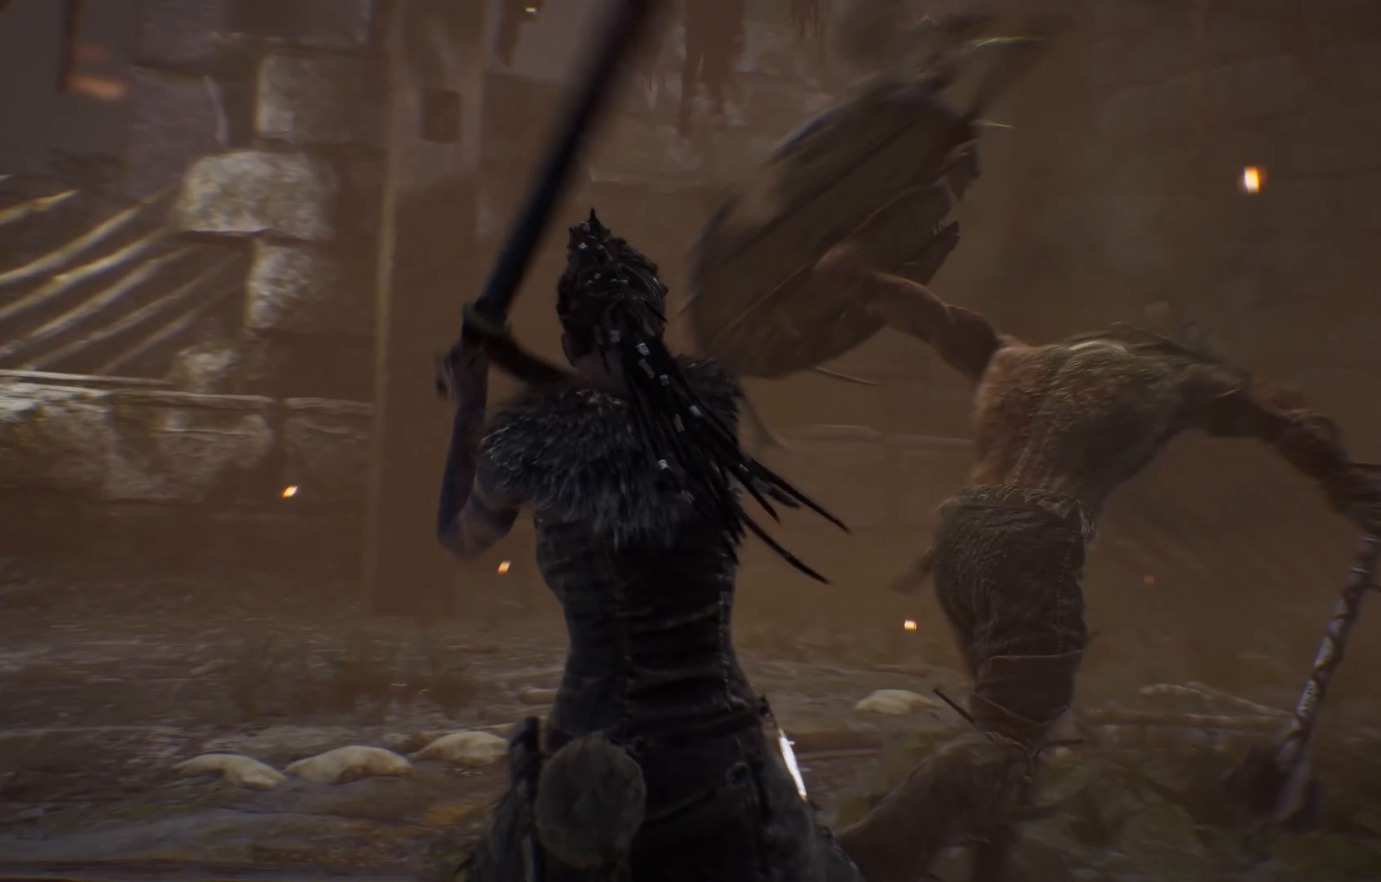
{"buttons": [], "left_stick": "right", "right_stick": "center", "events": [[16, "X", "up"], [250, "X", "down"], [350, "X", "up"], [383, "X", "down"], [483, "X", "up"]]}
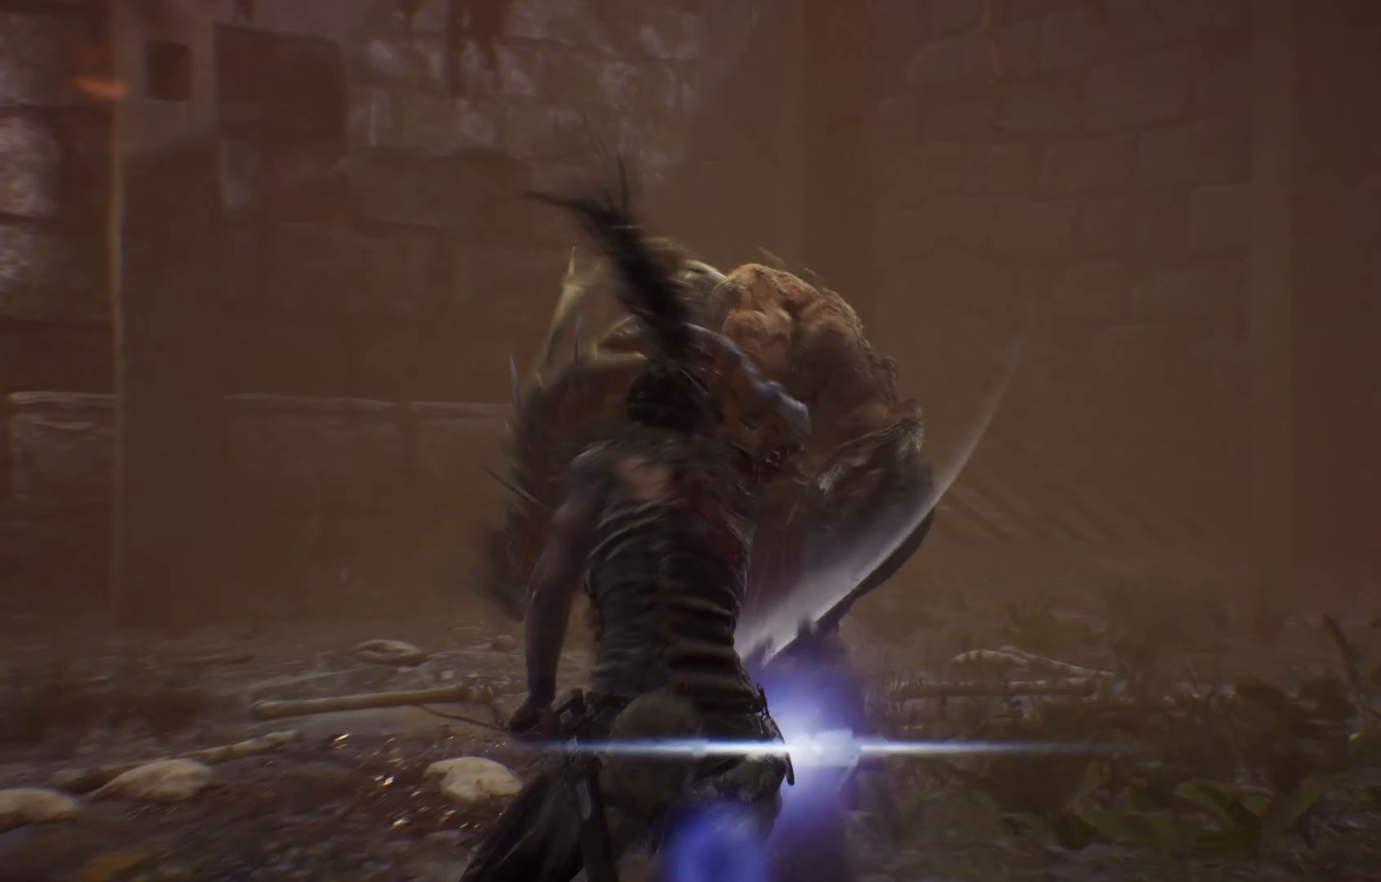
{"buttons": ["X"], "left_stick": "right", "right_stick": "center", "events": [[33, "X", "down"], [116, "X", "up"], [166, "X", "down"], [250, "X", "up"], [300, "X", "down"], [383, "X", "up"], [416, "X", "down"]]}
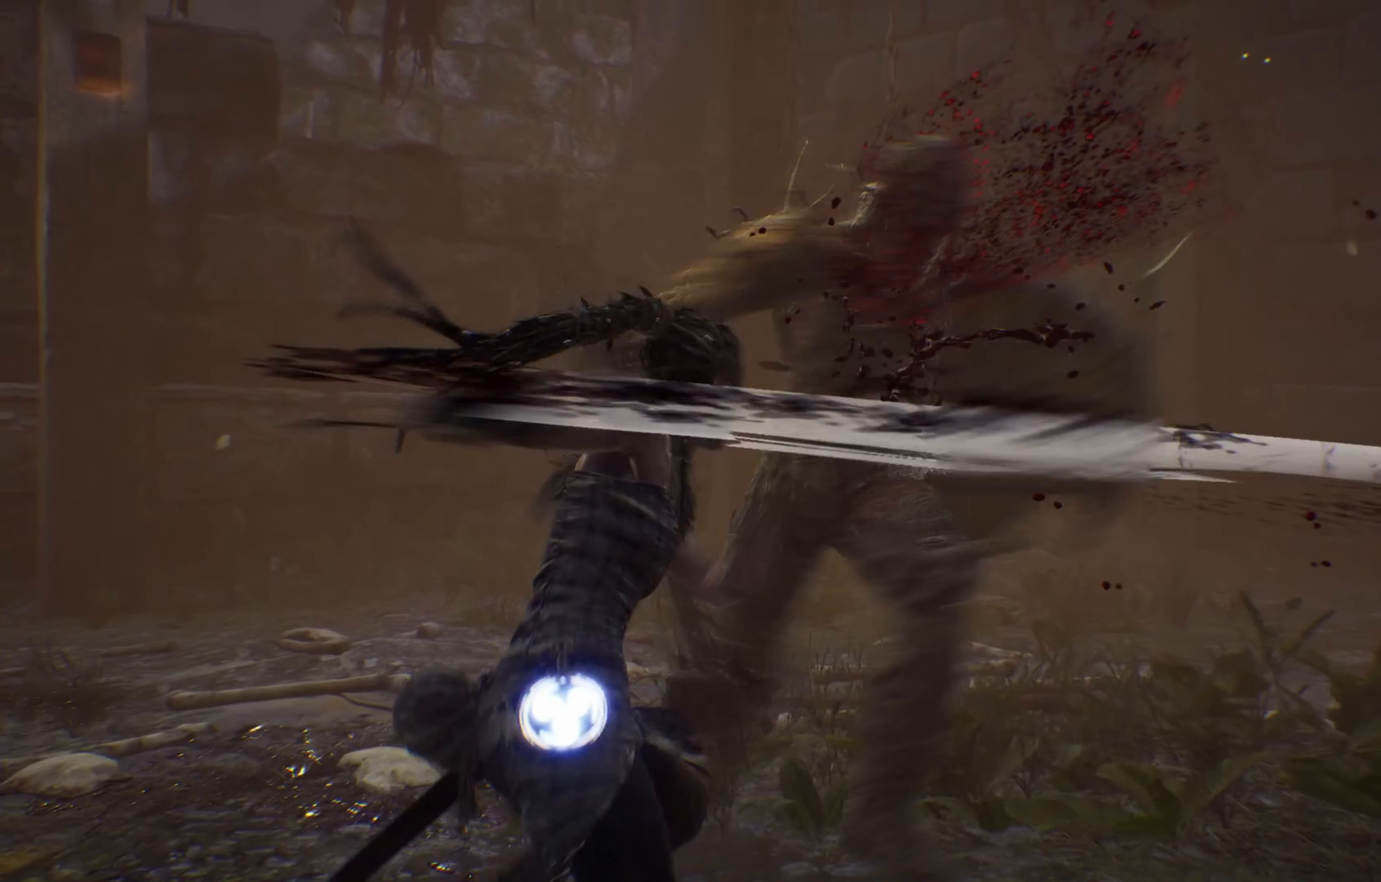
{"buttons": ["X"], "left_stick": "right", "right_stick": "center", "events": [[16, "X", "up"], [66, "X", "down"], [133, "X", "up"], [183, "X", "down"], [266, "X", "up"], [316, "X", "down"], [400, "X", "up"], [433, "X", "down"]]}
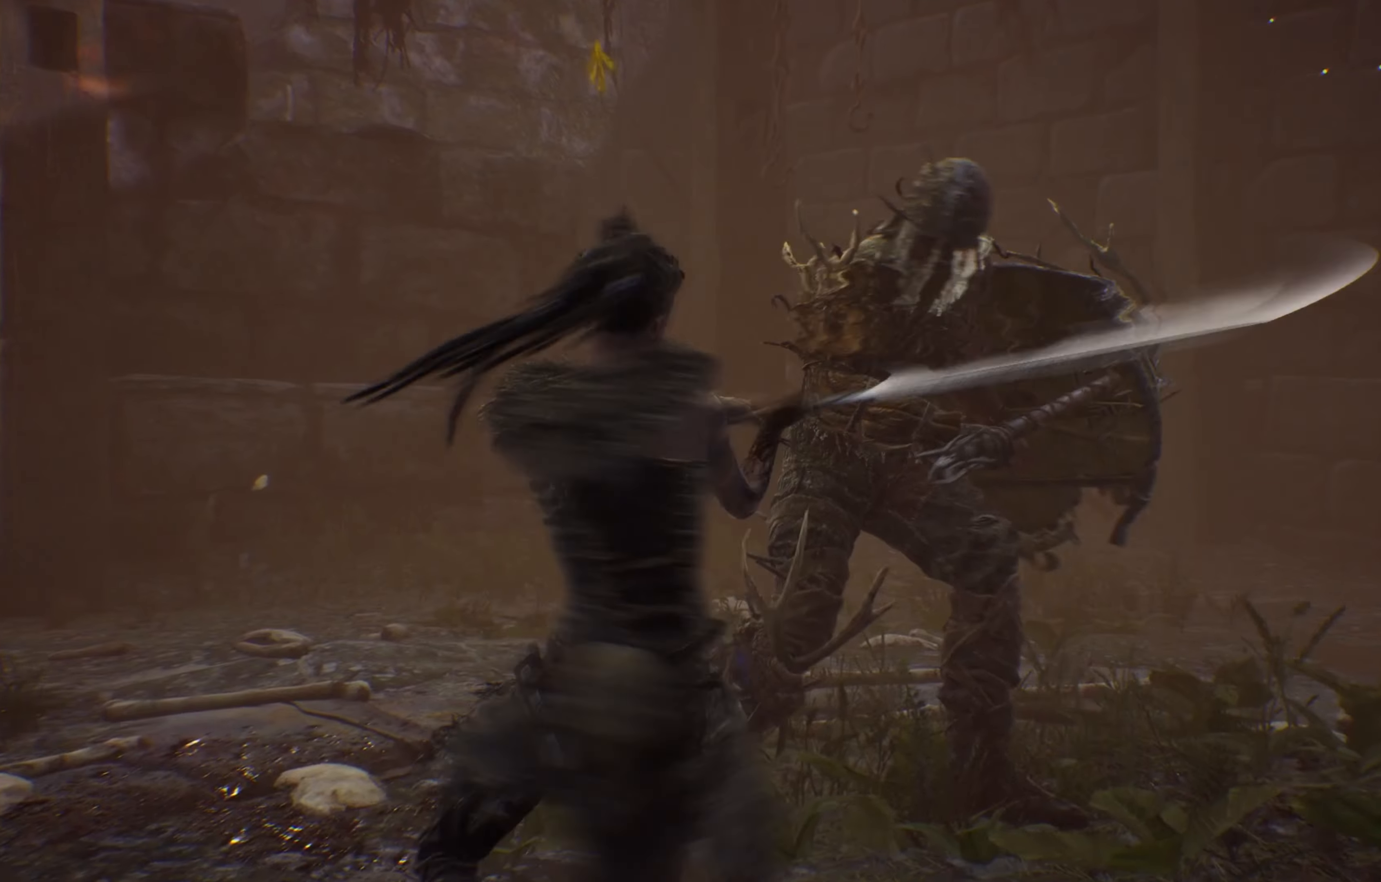
{"buttons": [], "left_stick": "right", "right_stick": "center", "events": [[33, "X", "up"], [67, "X", "down"], [200, "X", "up"], [233, "X", "down"], [333, "X", "up"], [350, "X", "down"], [433, "X", "up"]]}
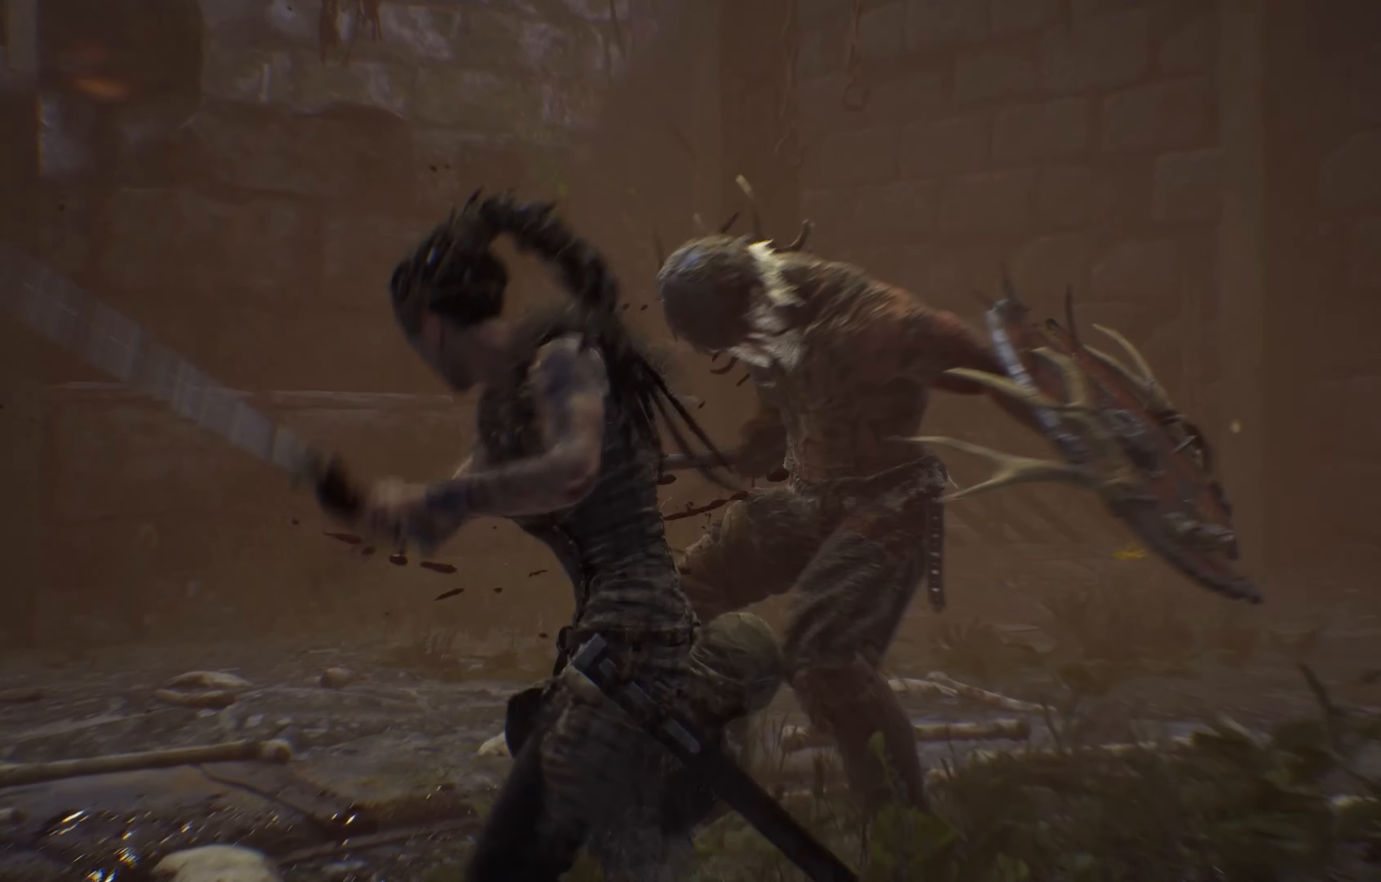
{"buttons": [], "left_stick": "right", "right_stick": "center", "events": []}
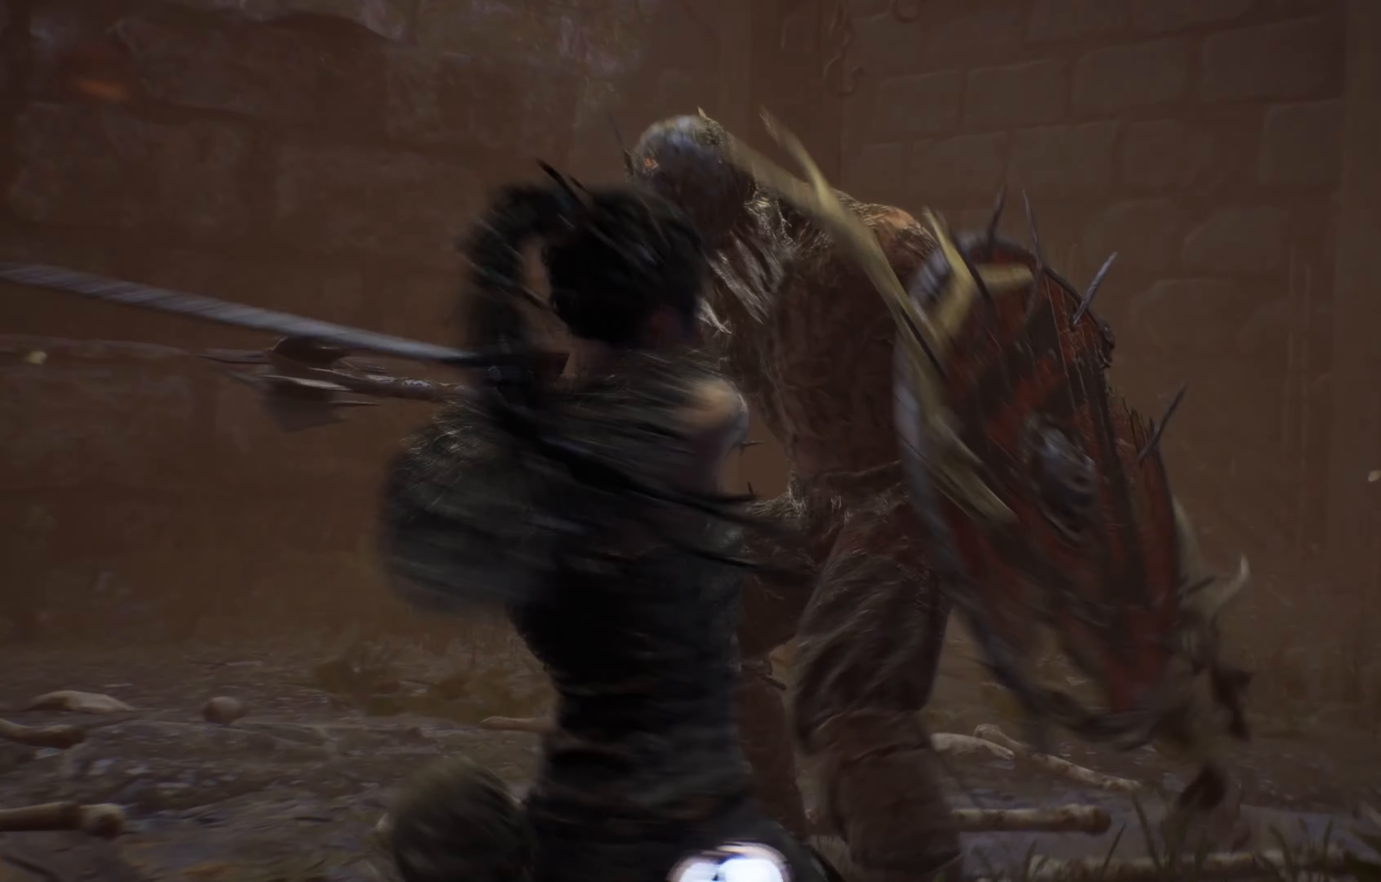
{"buttons": [], "left_stick": "right", "right_stick": "center", "events": [[200, "Y", "down"], [317, "Y", "up"], [367, "Y", "down"], [483, "Y", "up"]]}
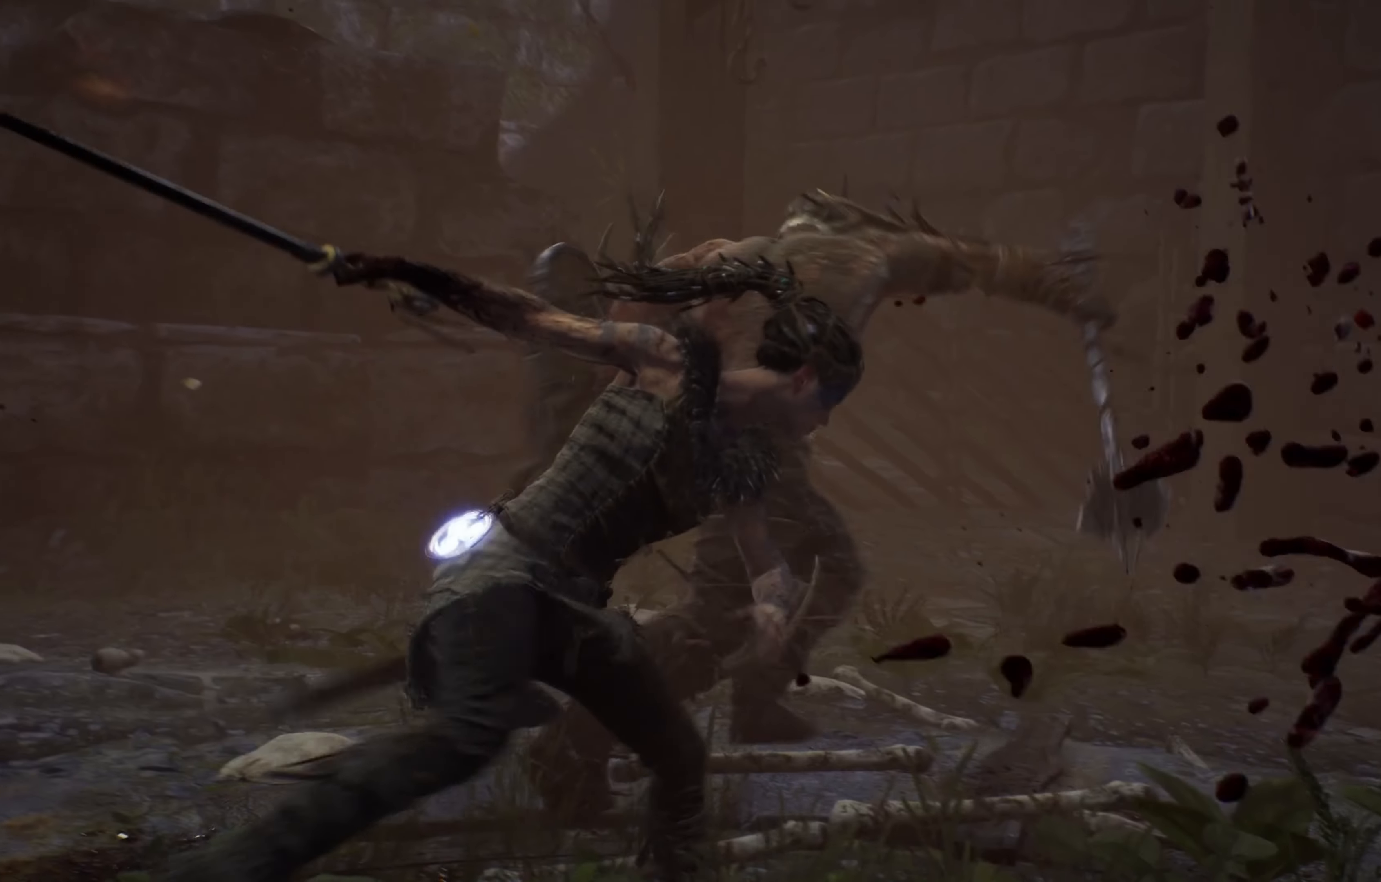
{"buttons": ["Y"], "left_stick": "right", "right_stick": "center", "events": [[17, "Y", "down"], [117, "Y", "up"], [433, "Y", "down"]]}
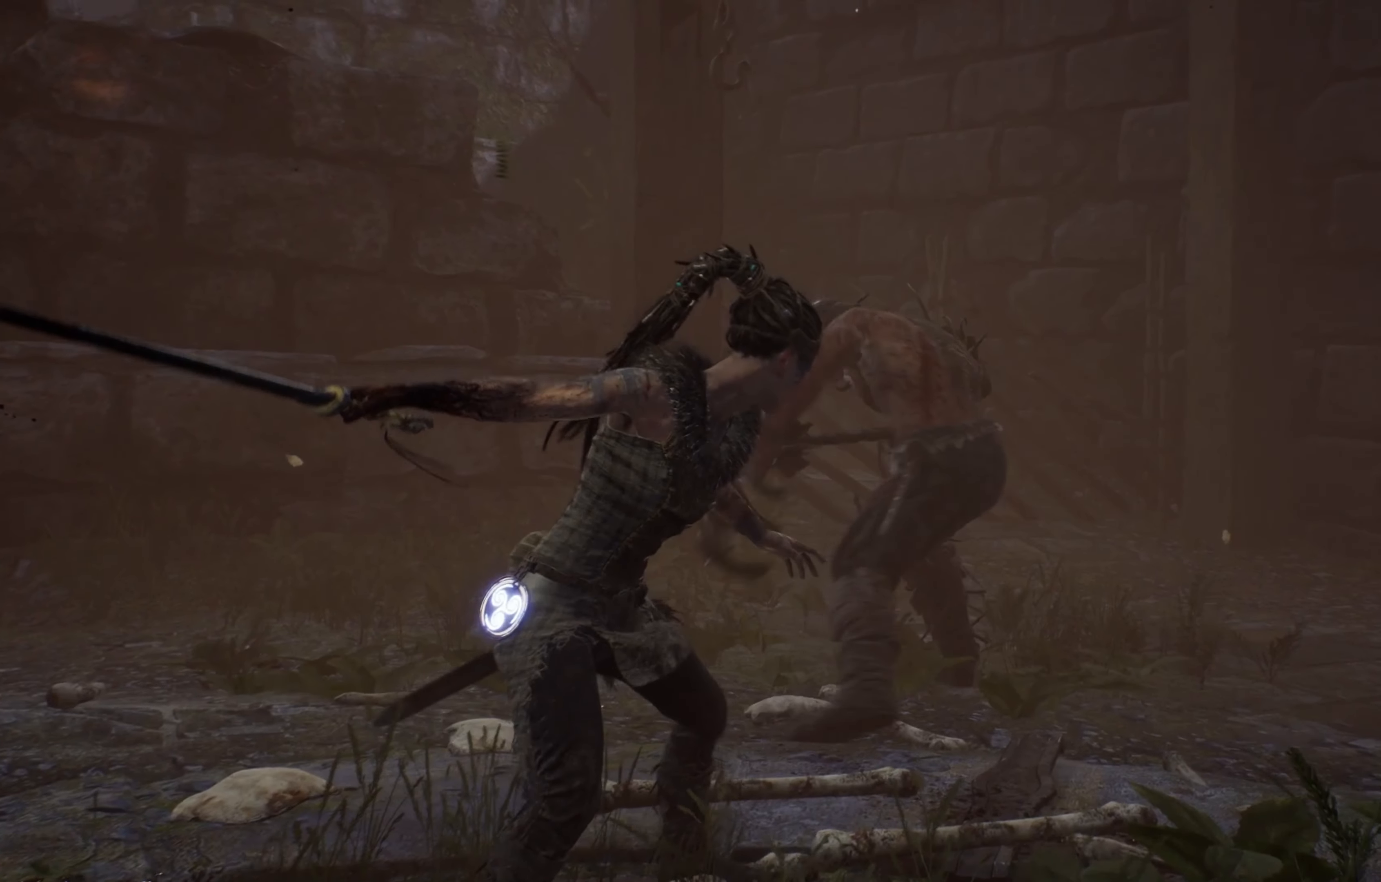
{"buttons": [], "left_stick": "right", "right_stick": "center", "events": [[33, "Y", "up"], [83, "Y", "down"], [200, "Y", "up"], [283, "Y", "down"], [400, "Y", "up"]]}
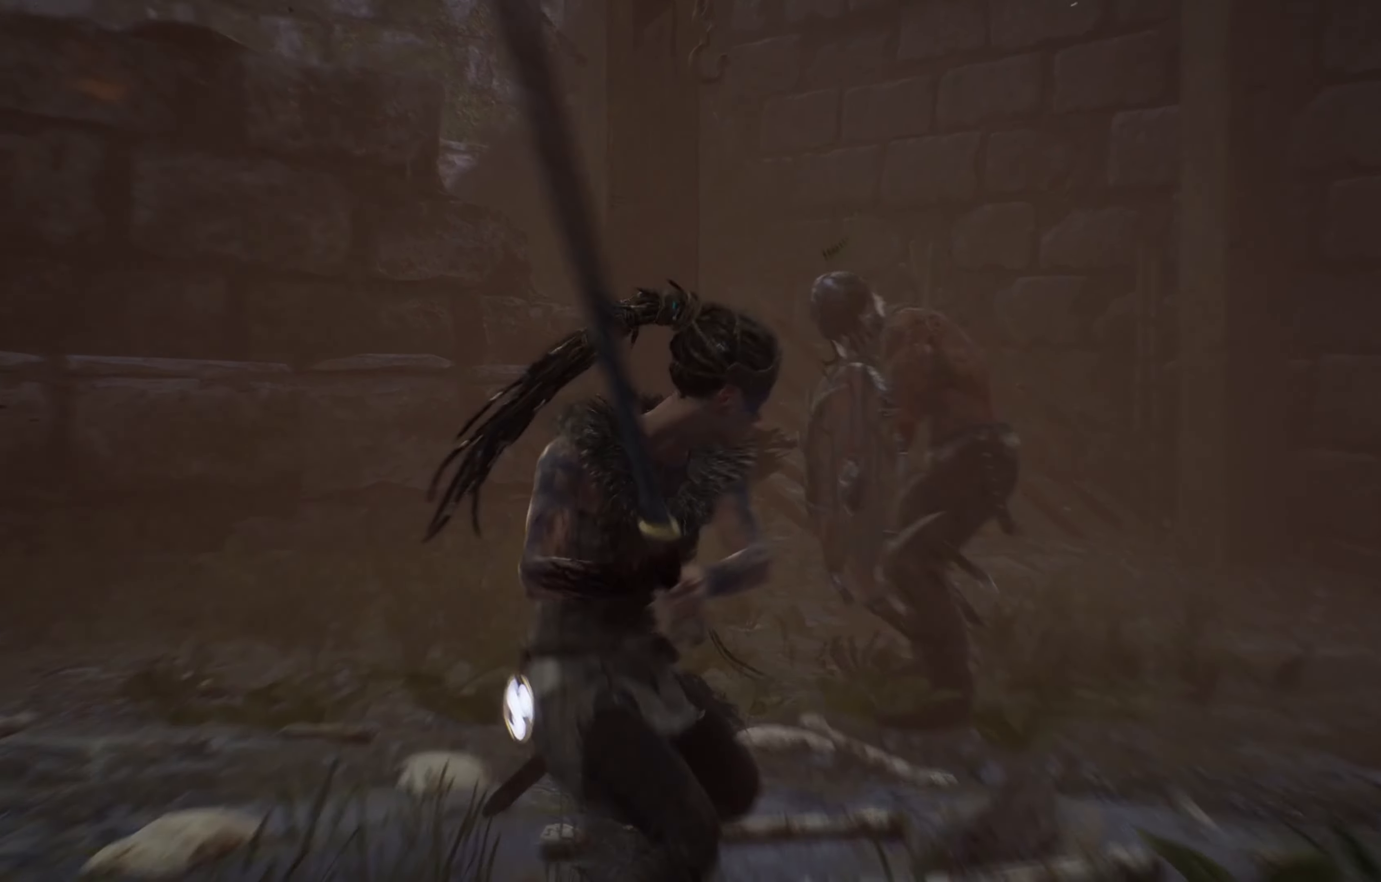
{"buttons": [], "left_stick": "right", "right_stick": "center", "events": []}
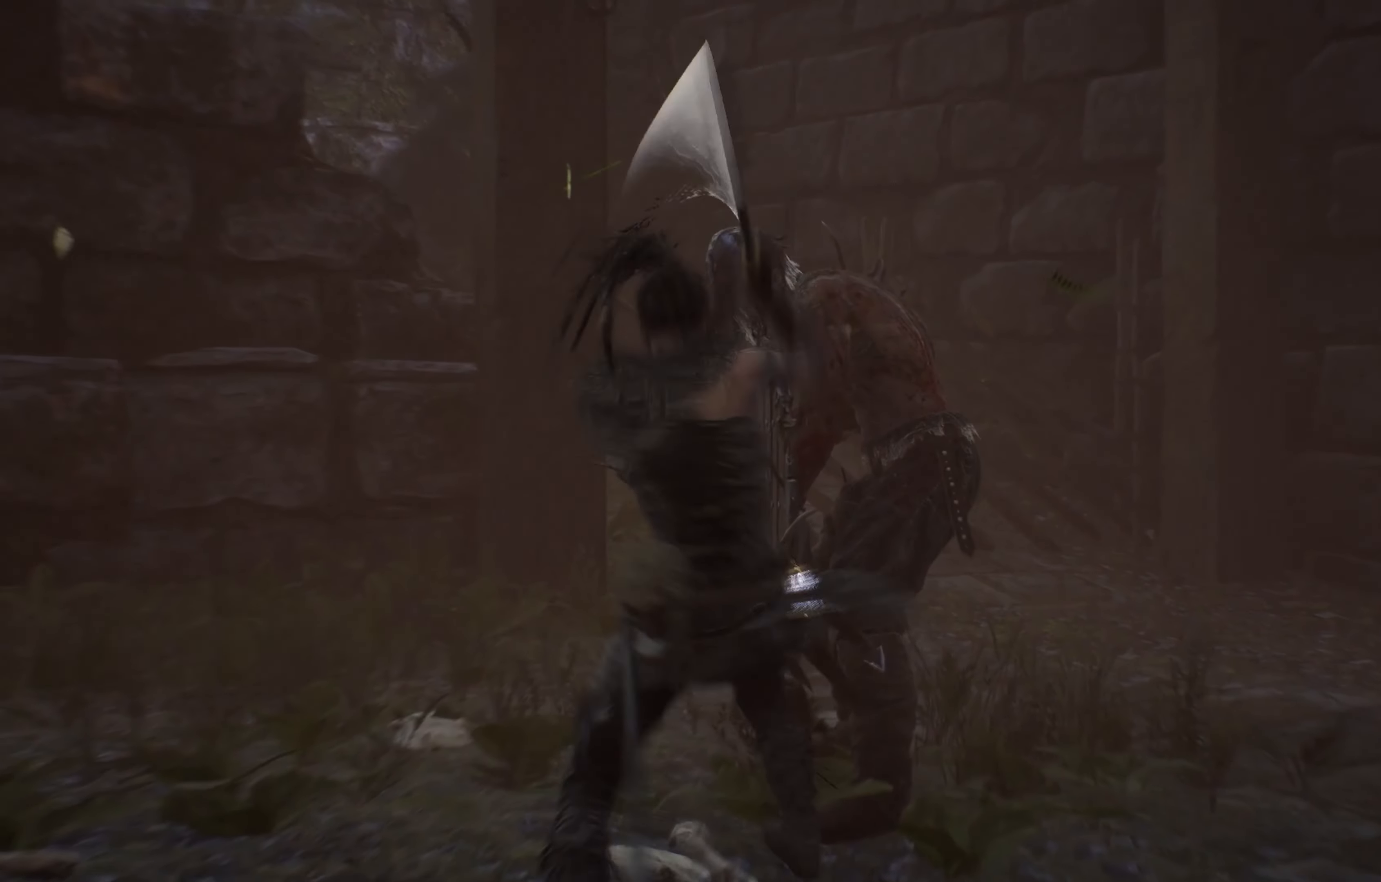
{"buttons": [], "left_stick": "center", "right_stick": "center", "events": [[217, "left_stick", "center"], [367, "X", "down"], [500, "X", "up"]]}
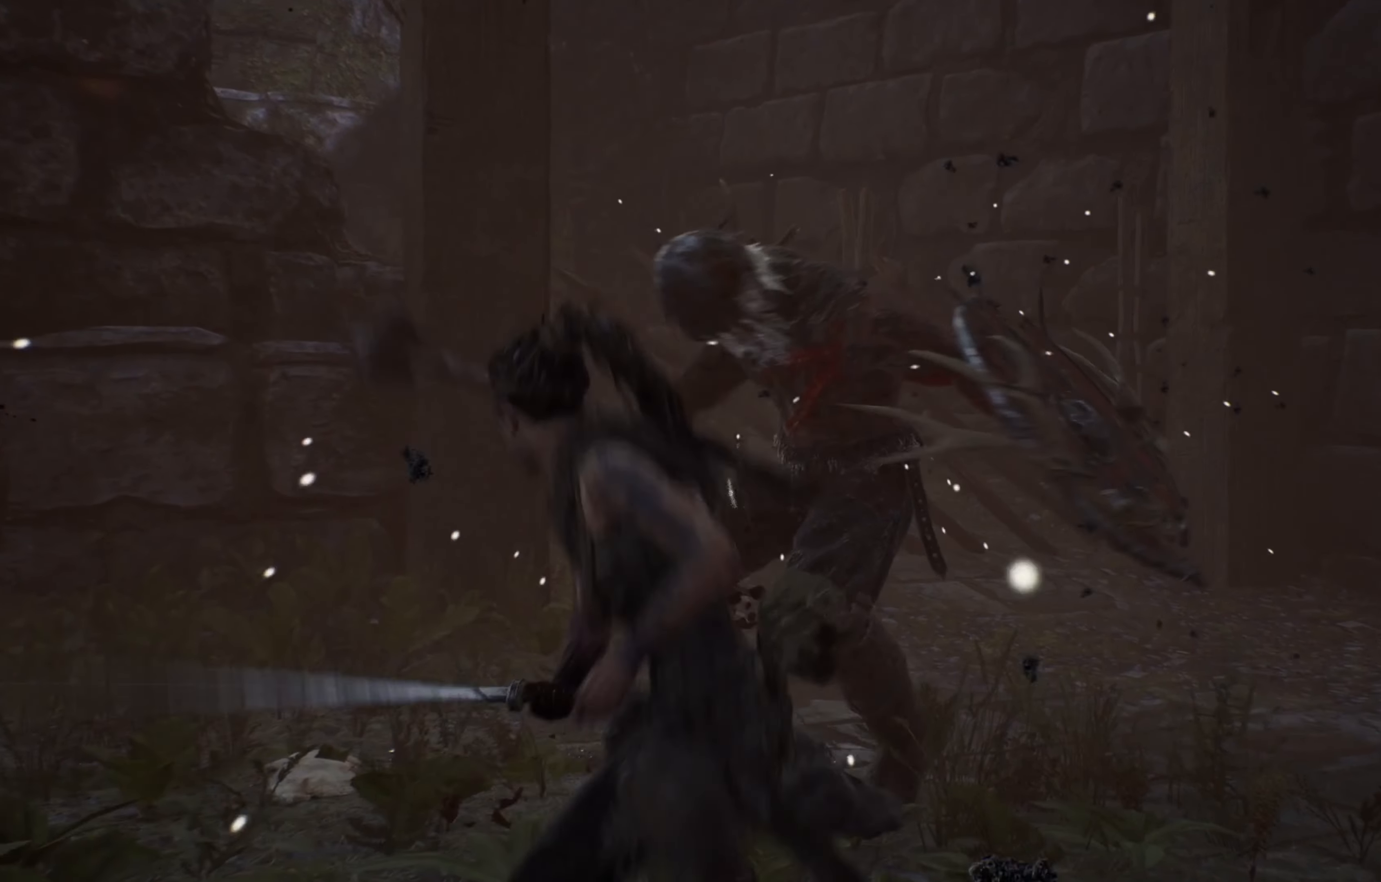
{"buttons": [], "left_stick": "center", "right_stick": "center", "events": [[17, "X", "down"], [117, "X", "up"], [133, "X", "down"], [250, "X", "up"], [267, "X", "down"], [483, "X", "up"]]}
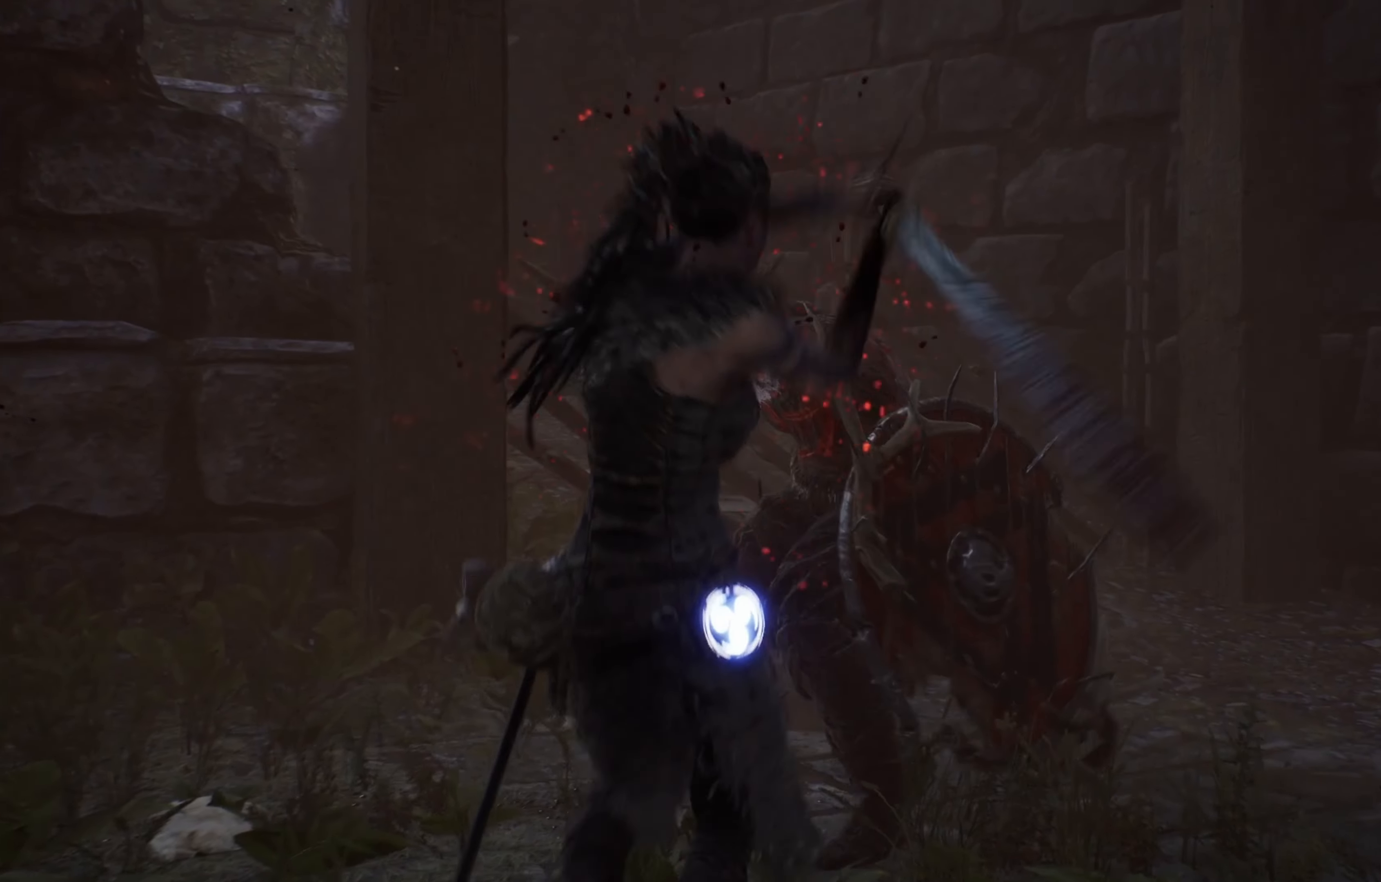
{"buttons": ["X"], "left_stick": "center", "right_stick": "center", "events": [[17, "X", "down"], [133, "X", "up"], [150, "X", "down"], [233, "X", "up"], [283, "X", "down"], [400, "X", "up"], [417, "X", "down"]]}